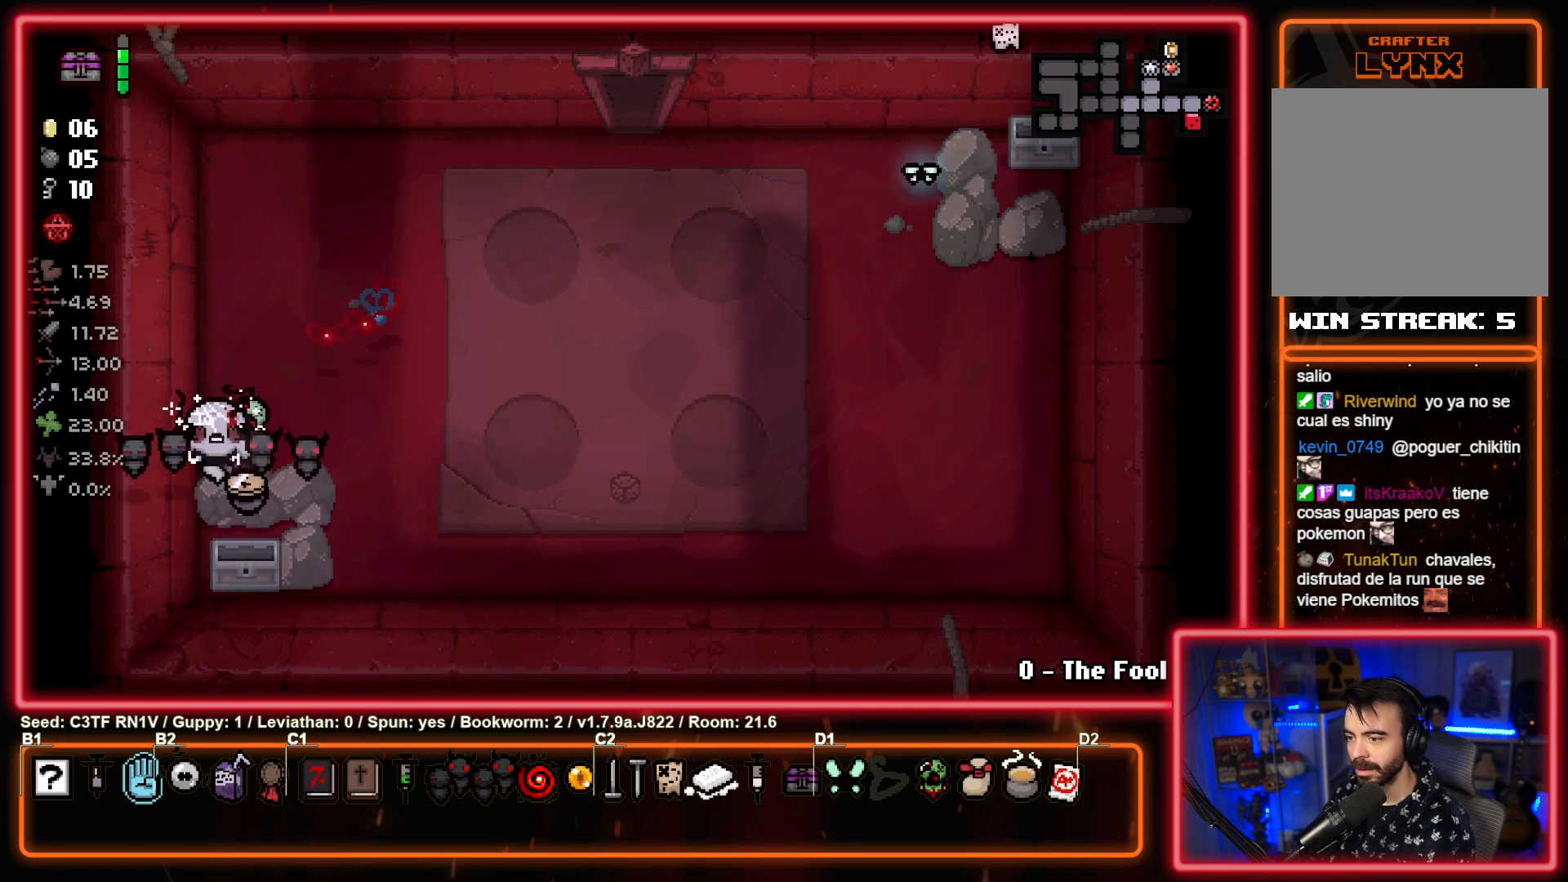
Gameplay with a controller (PlayStation layout); each line is a JSON object with the inputs held at the frame after it. "events" lists button and stick changes between this image and that frame as [ms after this image, input, new state], when the widget could be followed in between. Not read: right_stick.
{"buttons": [], "left_stick": "up", "events": [[250, "left_stick", "up-right"], [300, "left_stick", "up"]]}
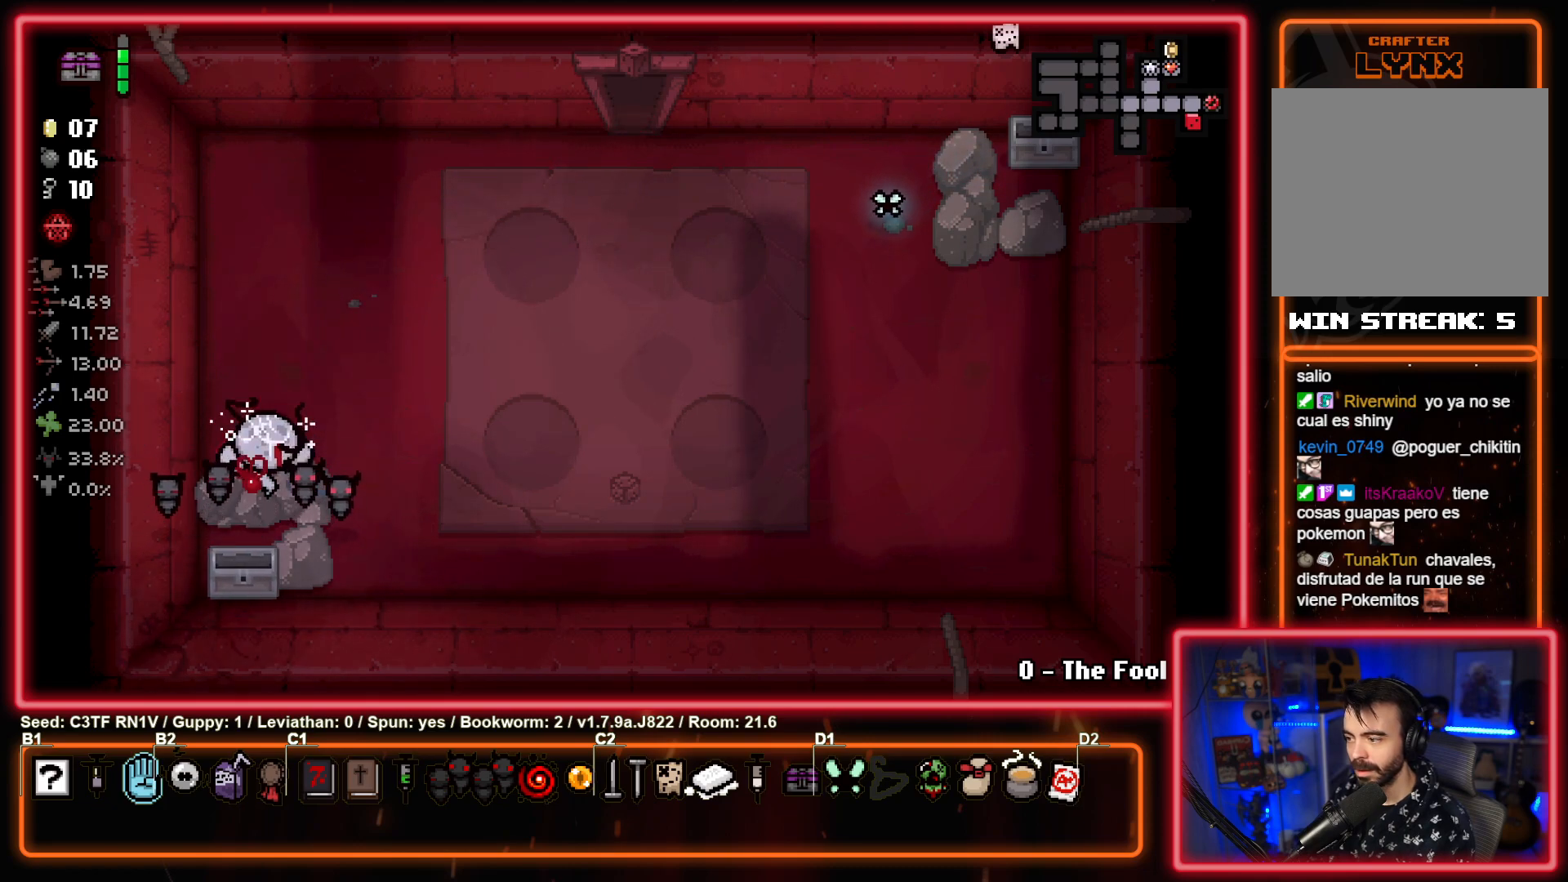
{"buttons": [], "left_stick": "up-right", "events": [[283, "left_stick", "up-right"]]}
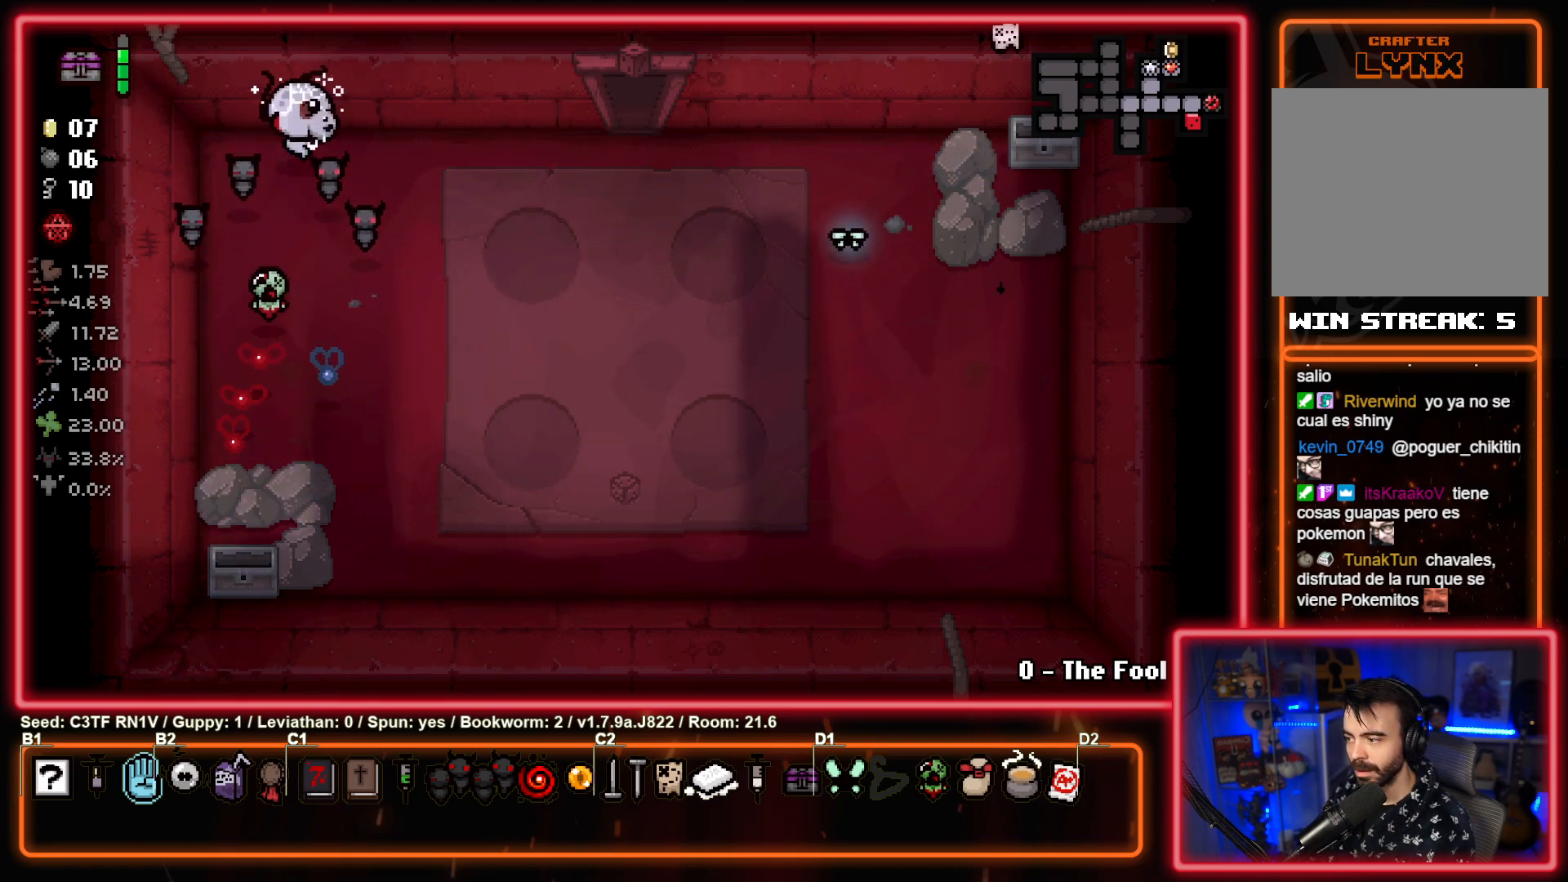
{"buttons": [], "left_stick": "up-right", "events": [[33, "left_stick", "right"], [367, "left_stick", "up-right"]]}
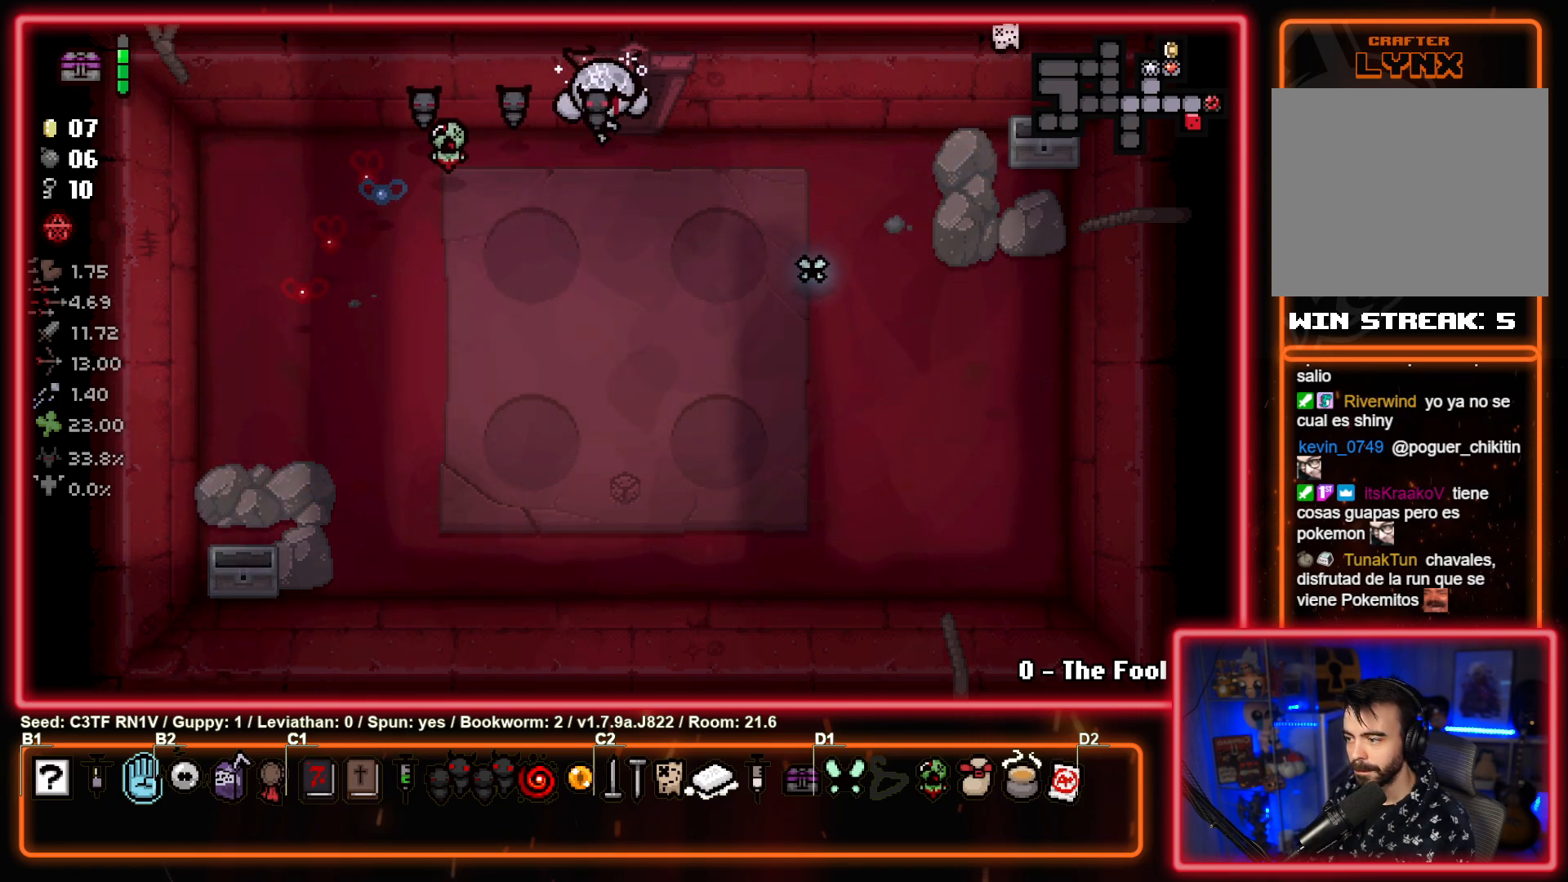
{"buttons": [], "left_stick": "left", "events": [[17, "left_stick", "up"], [233, "left_stick", "center"], [483, "left_stick", "left"]]}
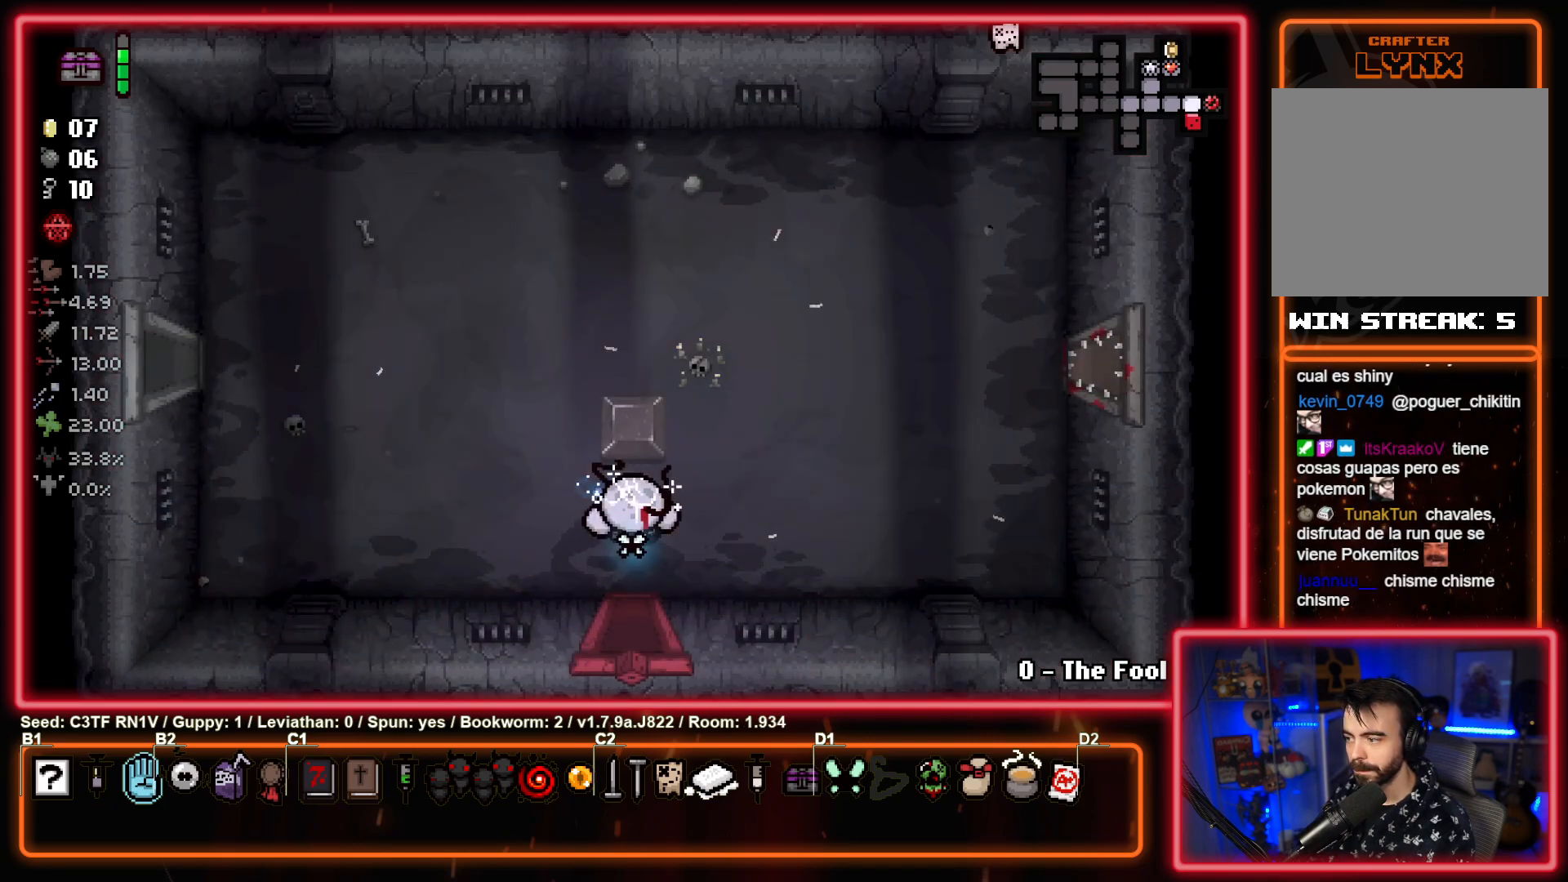
{"buttons": [], "left_stick": "up-left", "events": [[17, "left_stick", "up-left"]]}
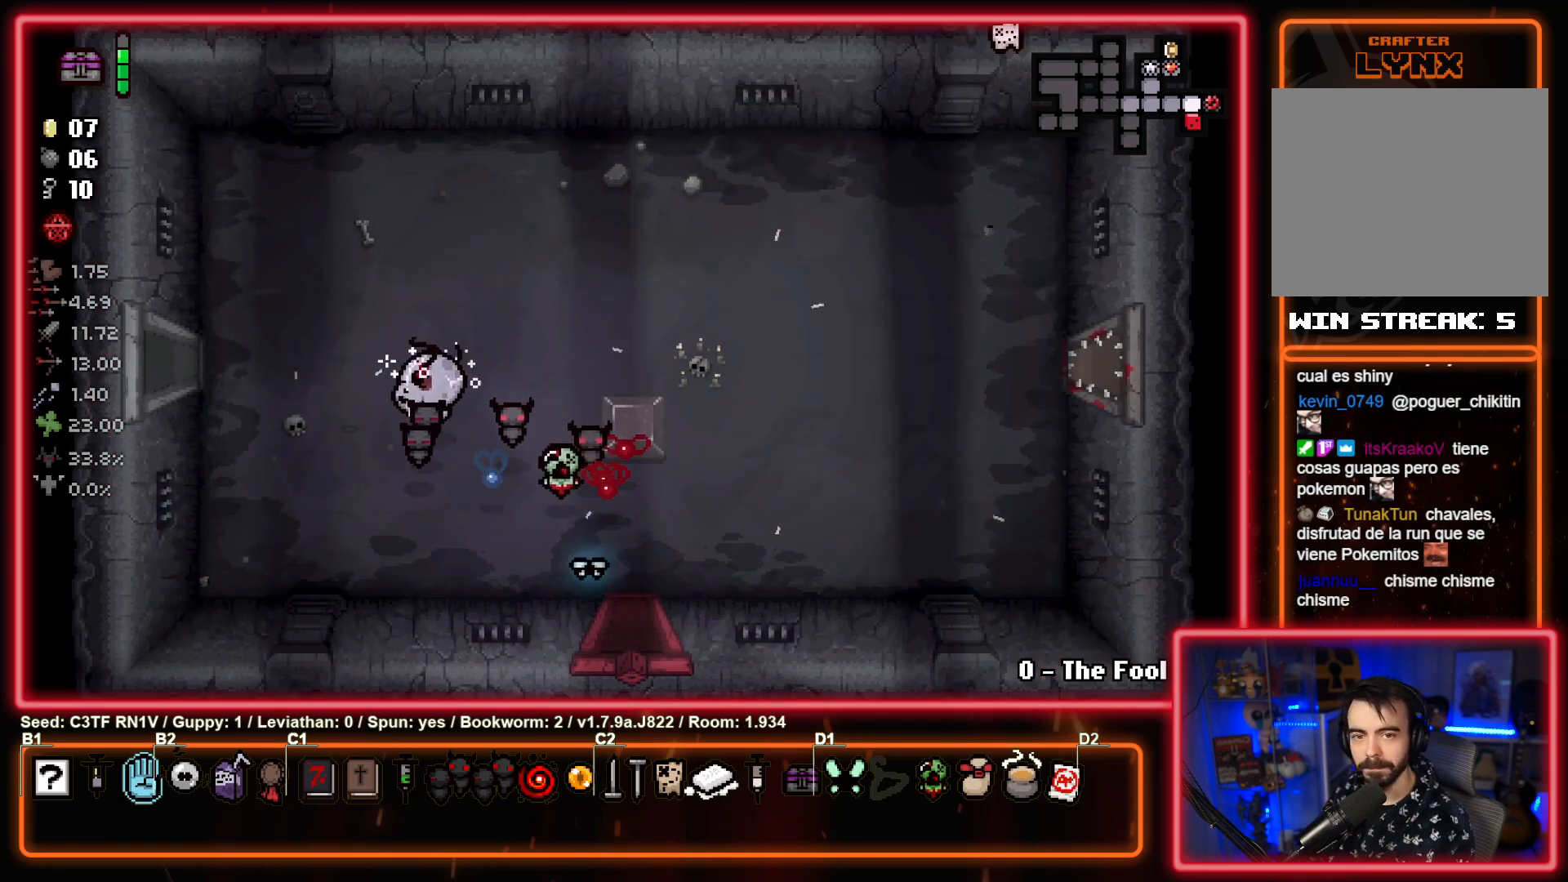
{"buttons": [], "left_stick": "left", "events": [[133, "left_stick", "left"]]}
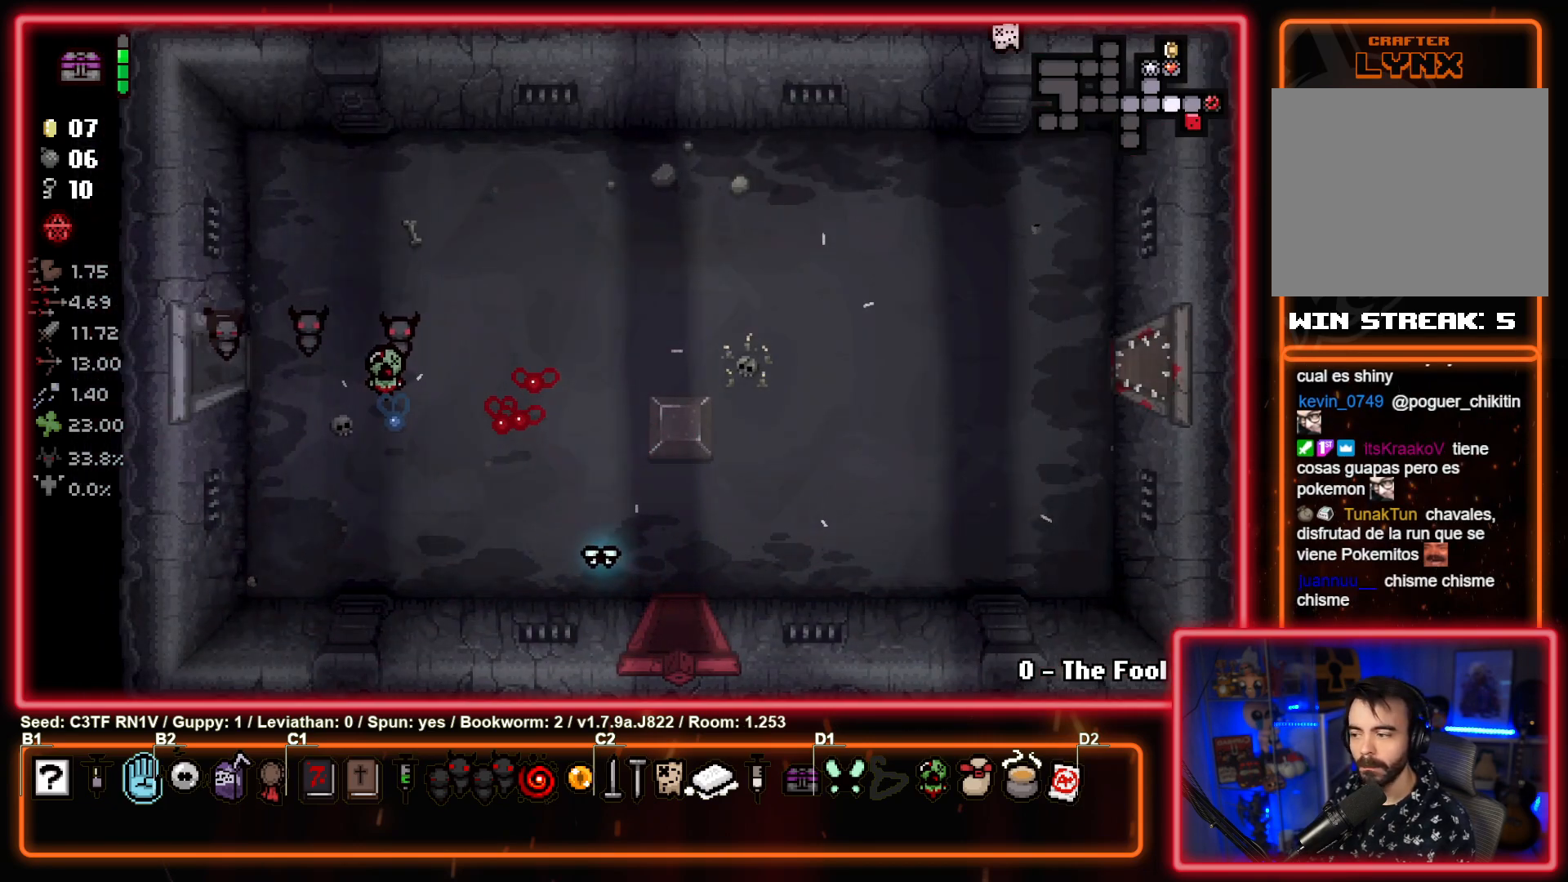
{"buttons": [], "left_stick": "left", "events": [[33, "left_stick", "center"], [367, "left_stick", "left"]]}
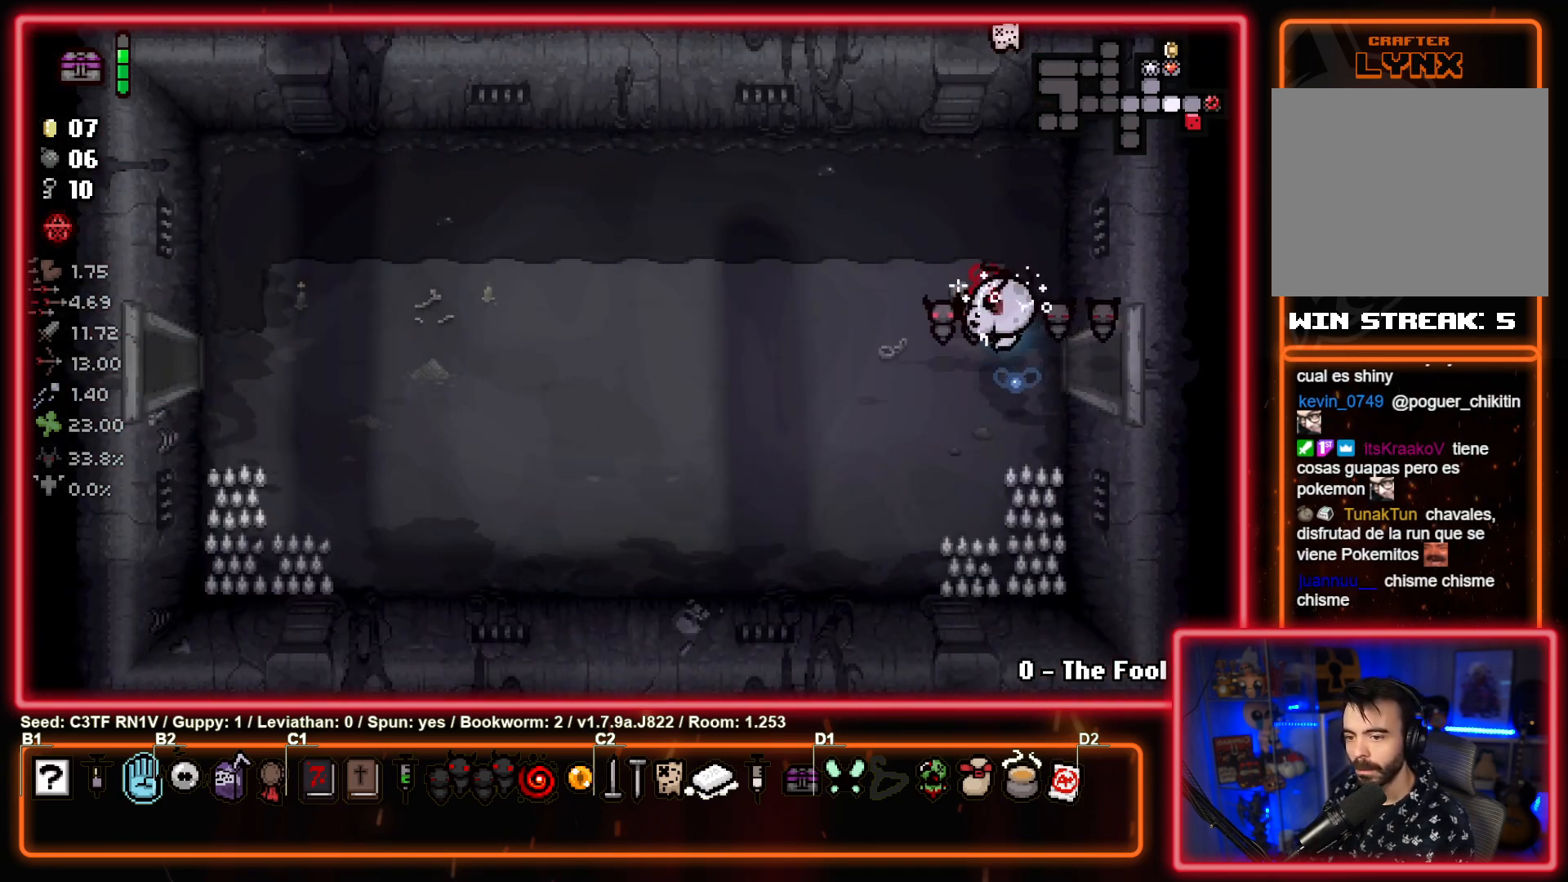
{"buttons": [], "left_stick": "left", "events": []}
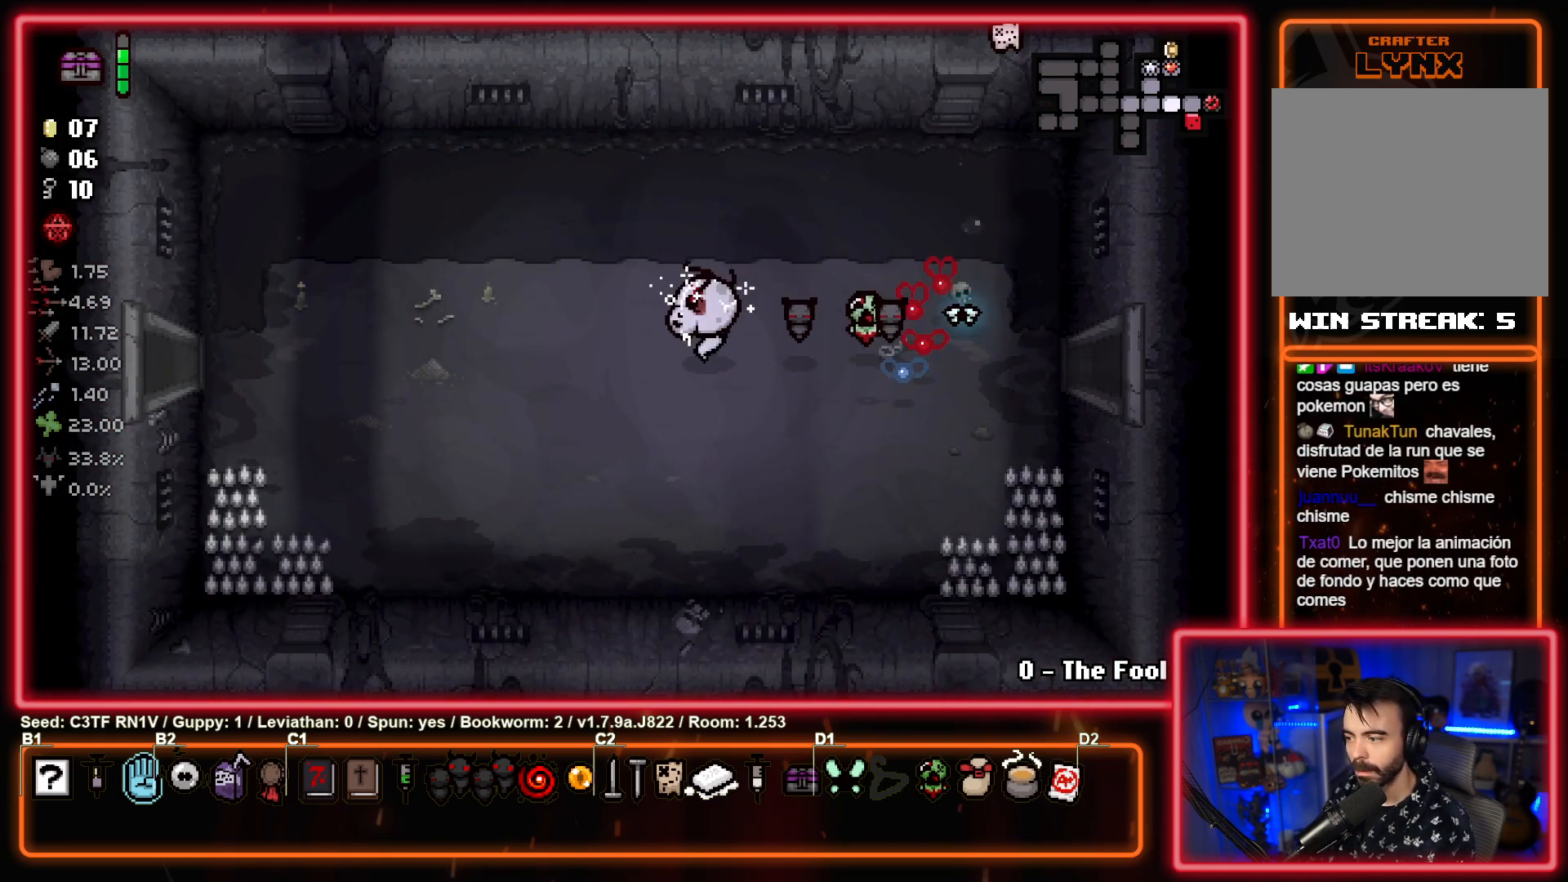
{"buttons": [], "left_stick": "left", "events": []}
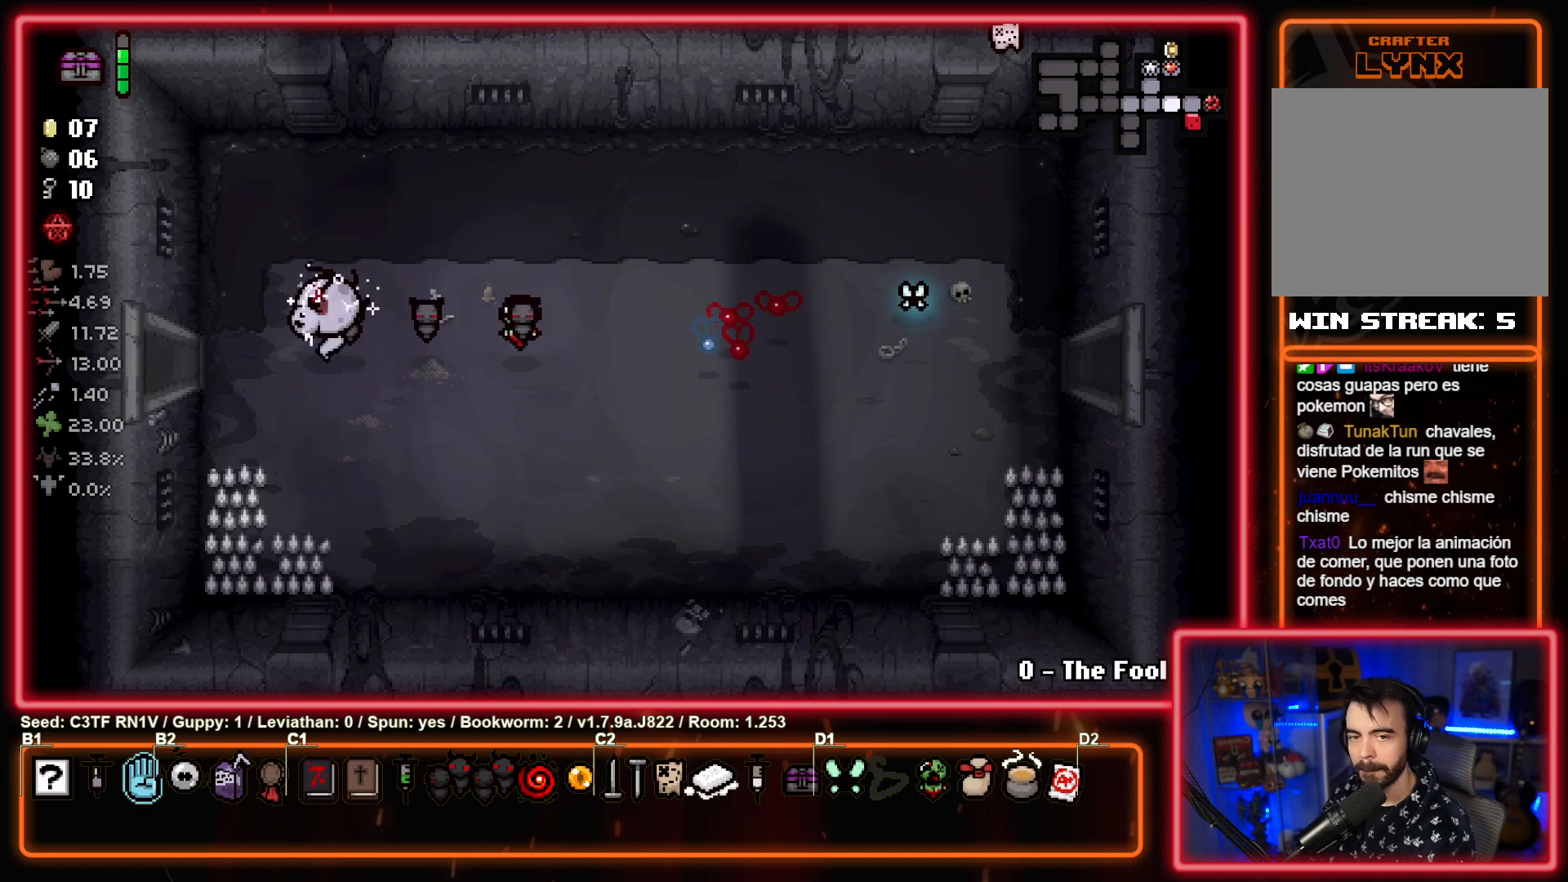
{"buttons": [], "left_stick": "center", "events": [[317, "left_stick", "center"]]}
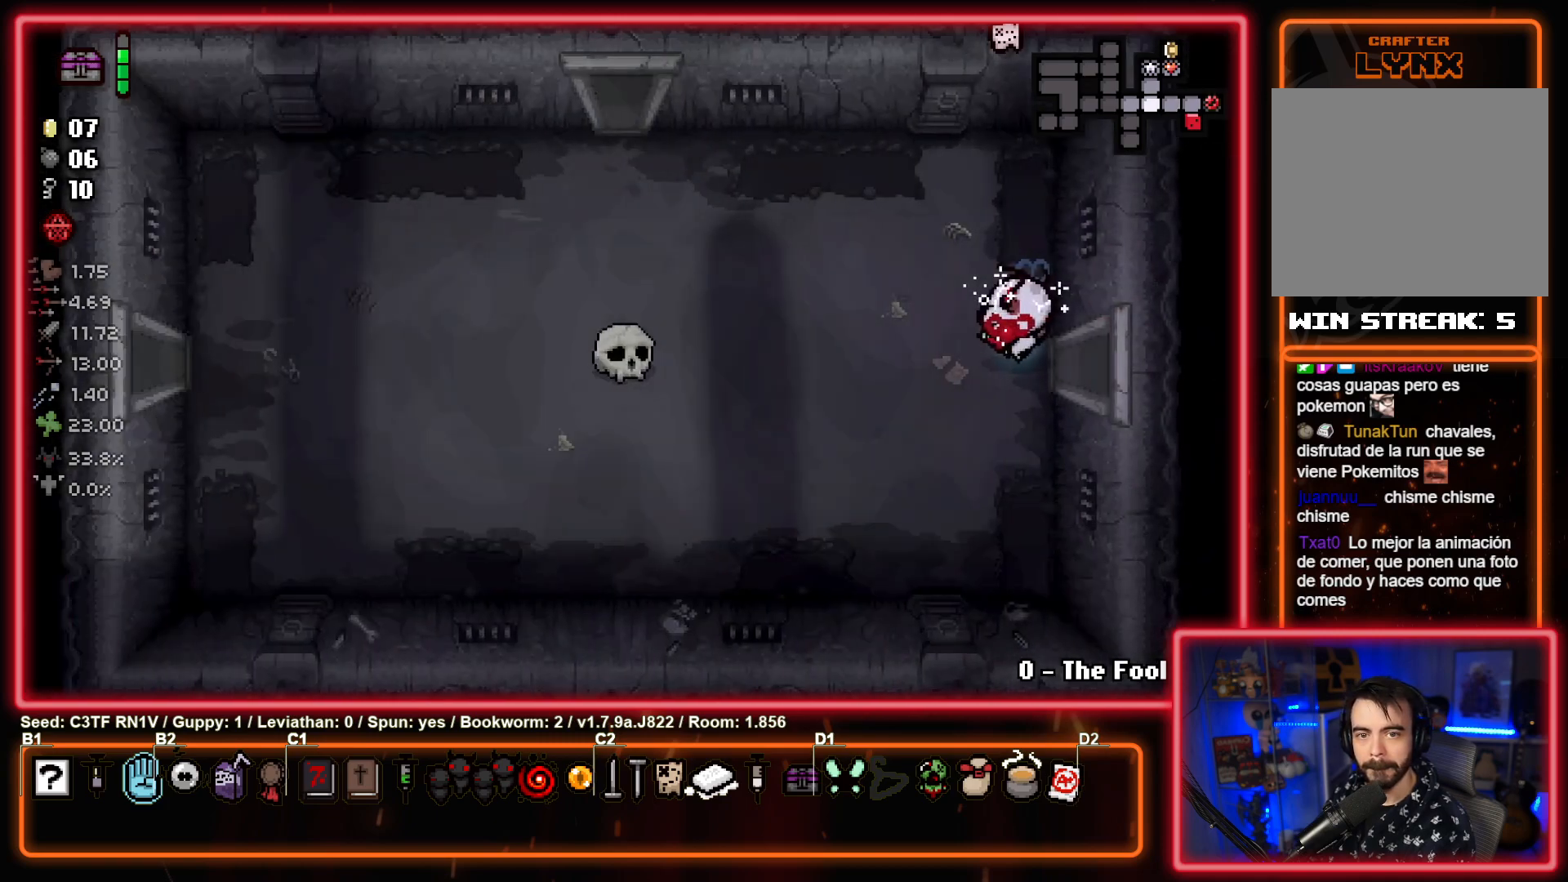
{"buttons": [], "left_stick": "left", "events": [[83, "left_stick", "left"]]}
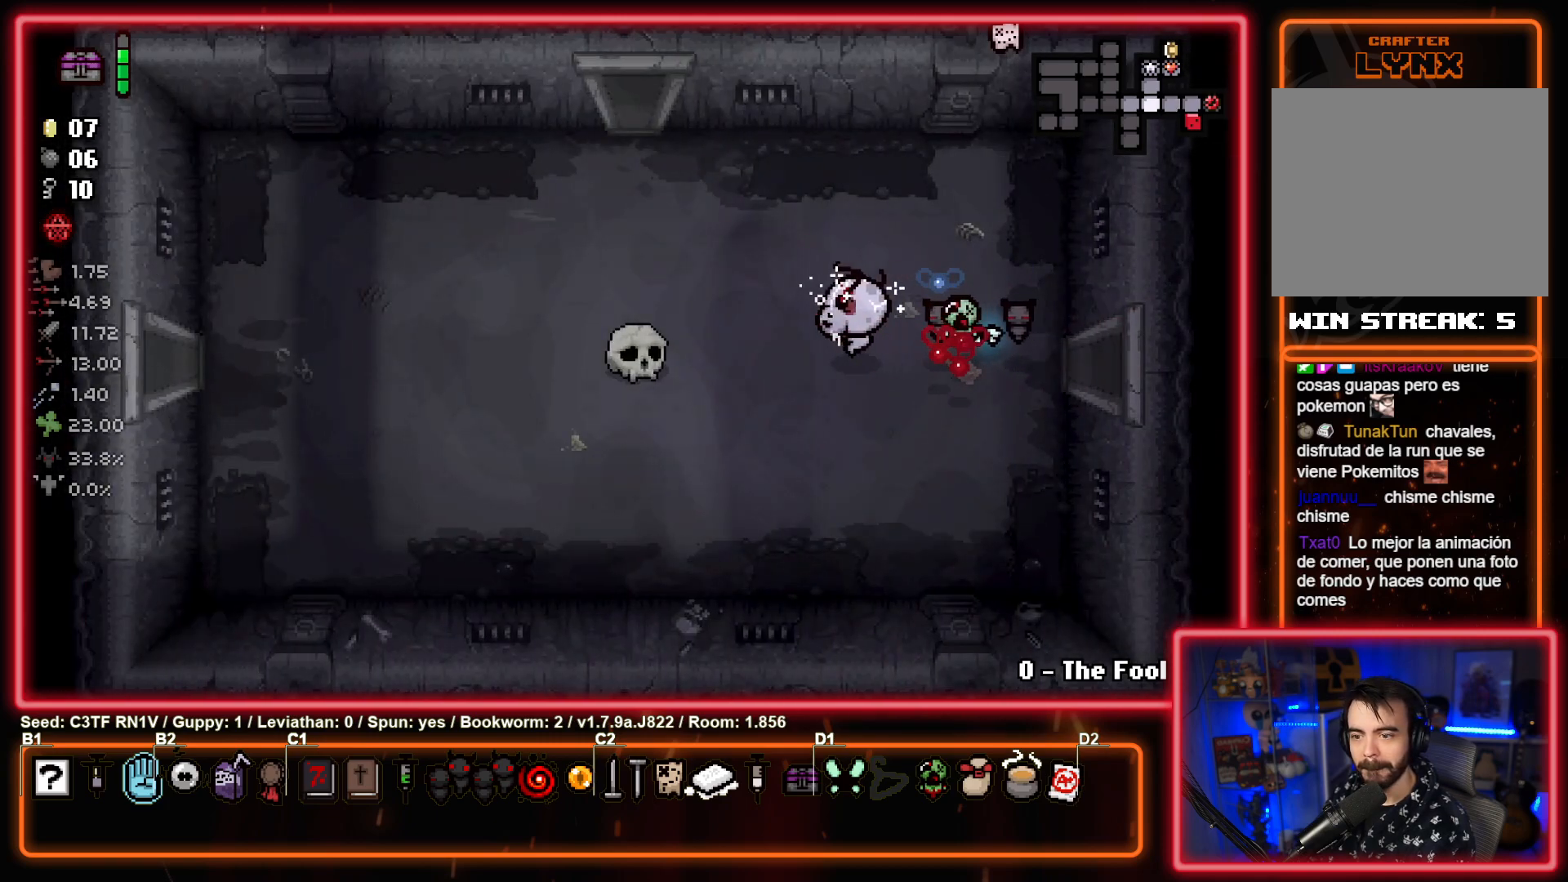
{"buttons": [], "left_stick": "left", "events": []}
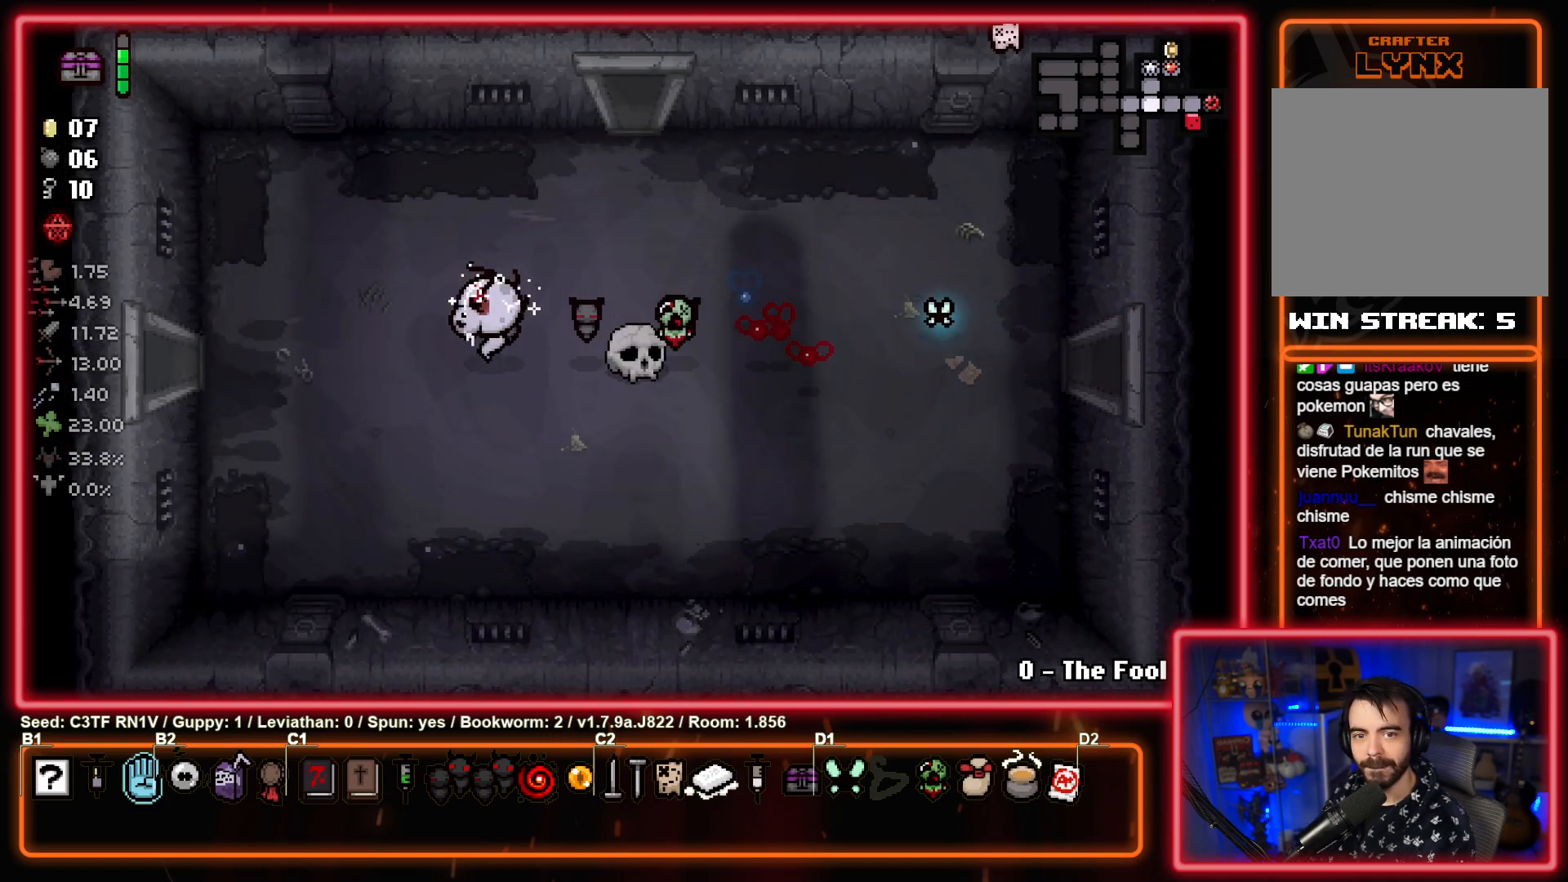
{"buttons": [], "left_stick": "center", "events": [[483, "left_stick", "center"]]}
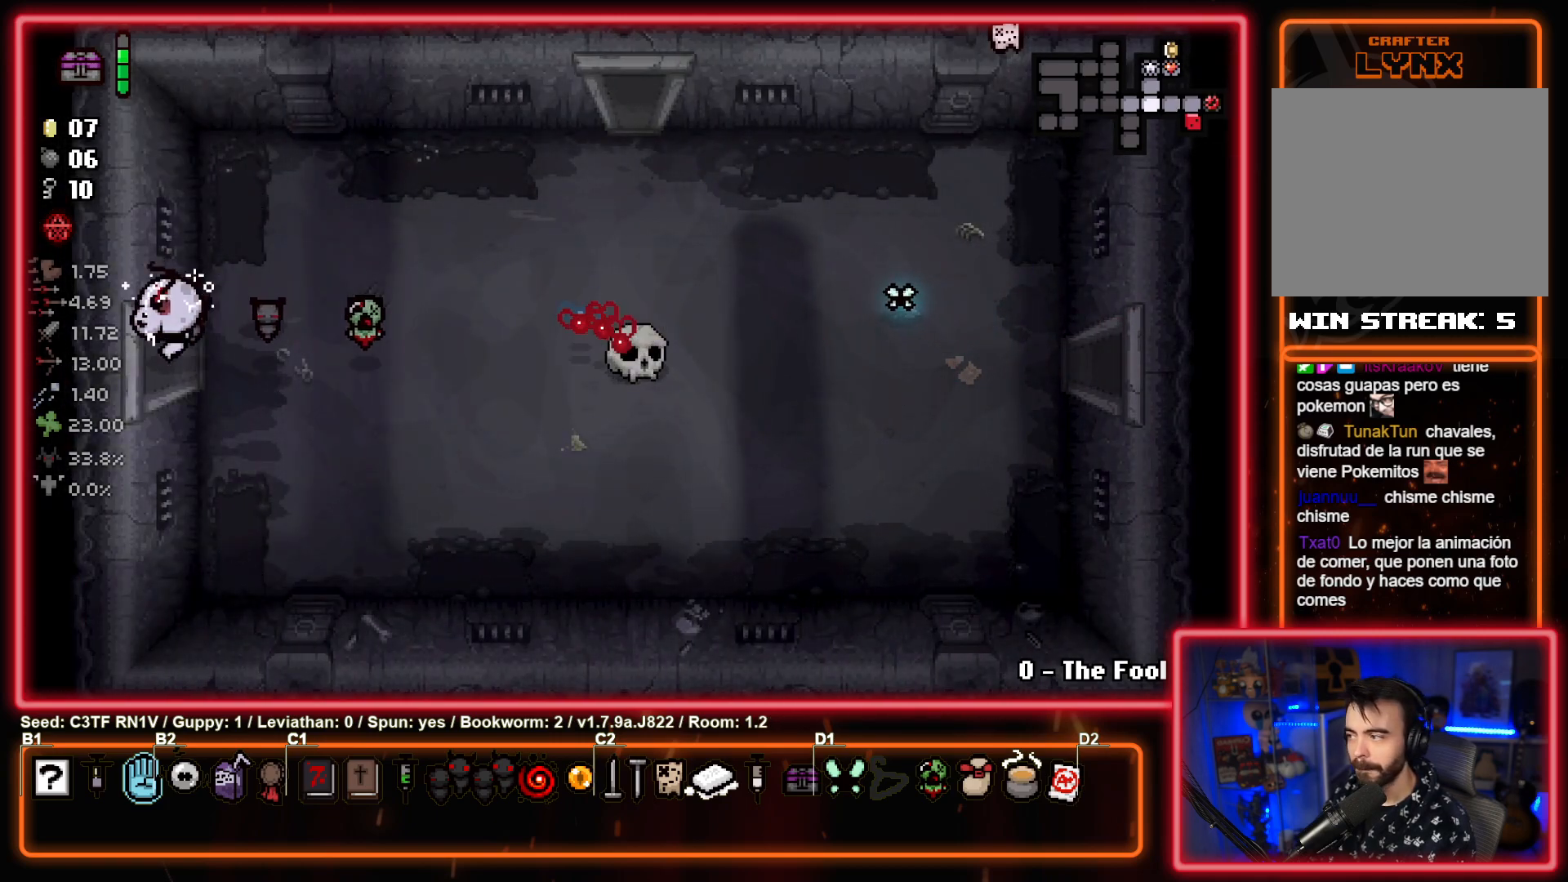
{"buttons": [], "left_stick": "left", "events": [[433, "left_stick", "left"]]}
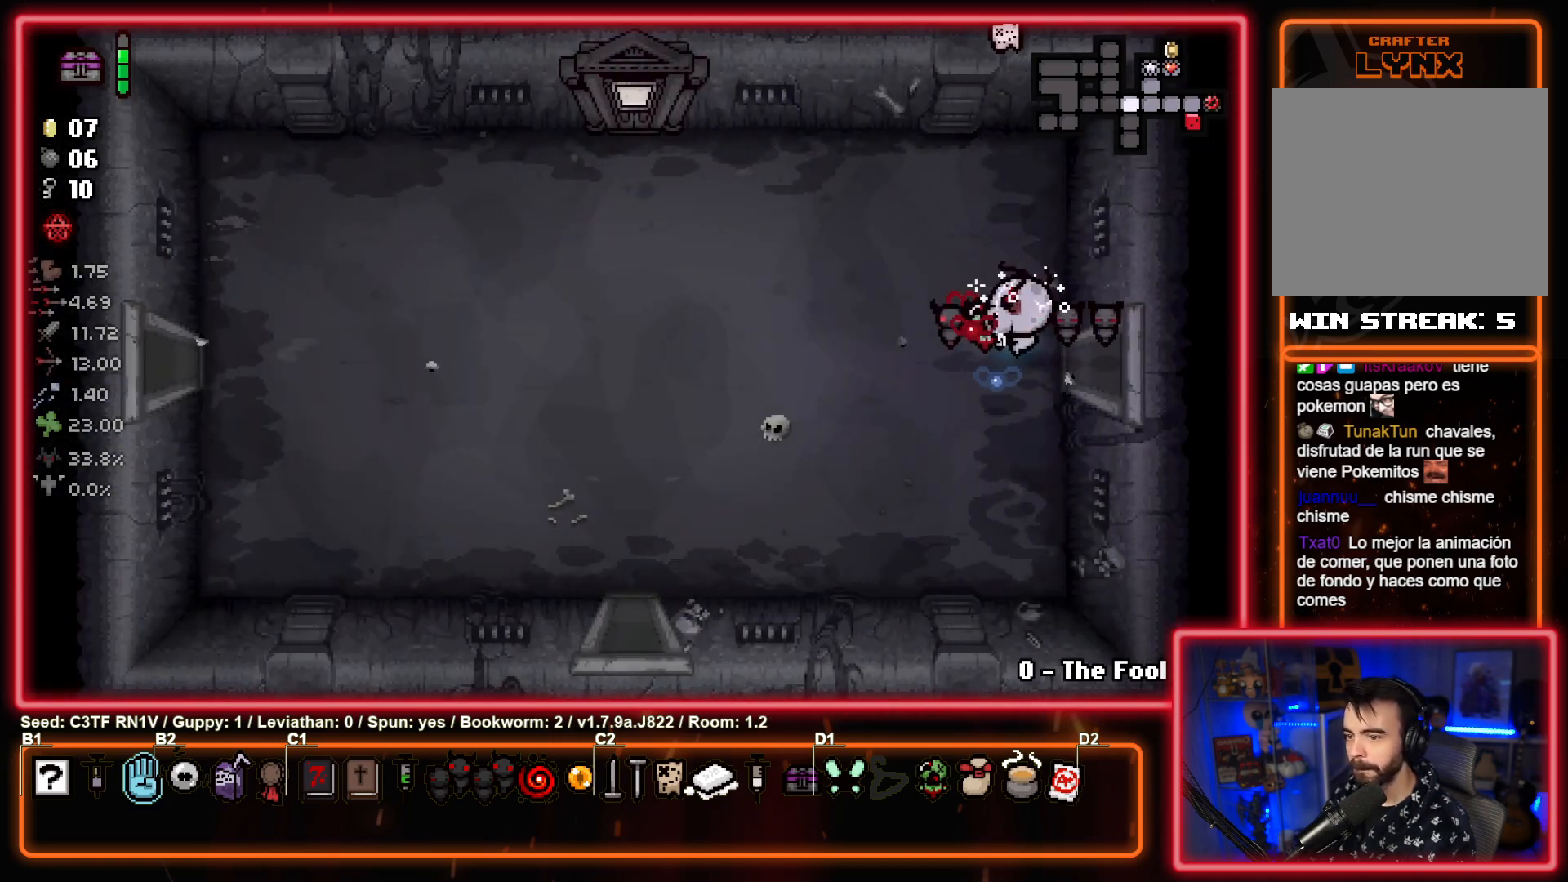
{"buttons": [], "left_stick": "down-left", "events": [[17, "left_stick", "down-left"]]}
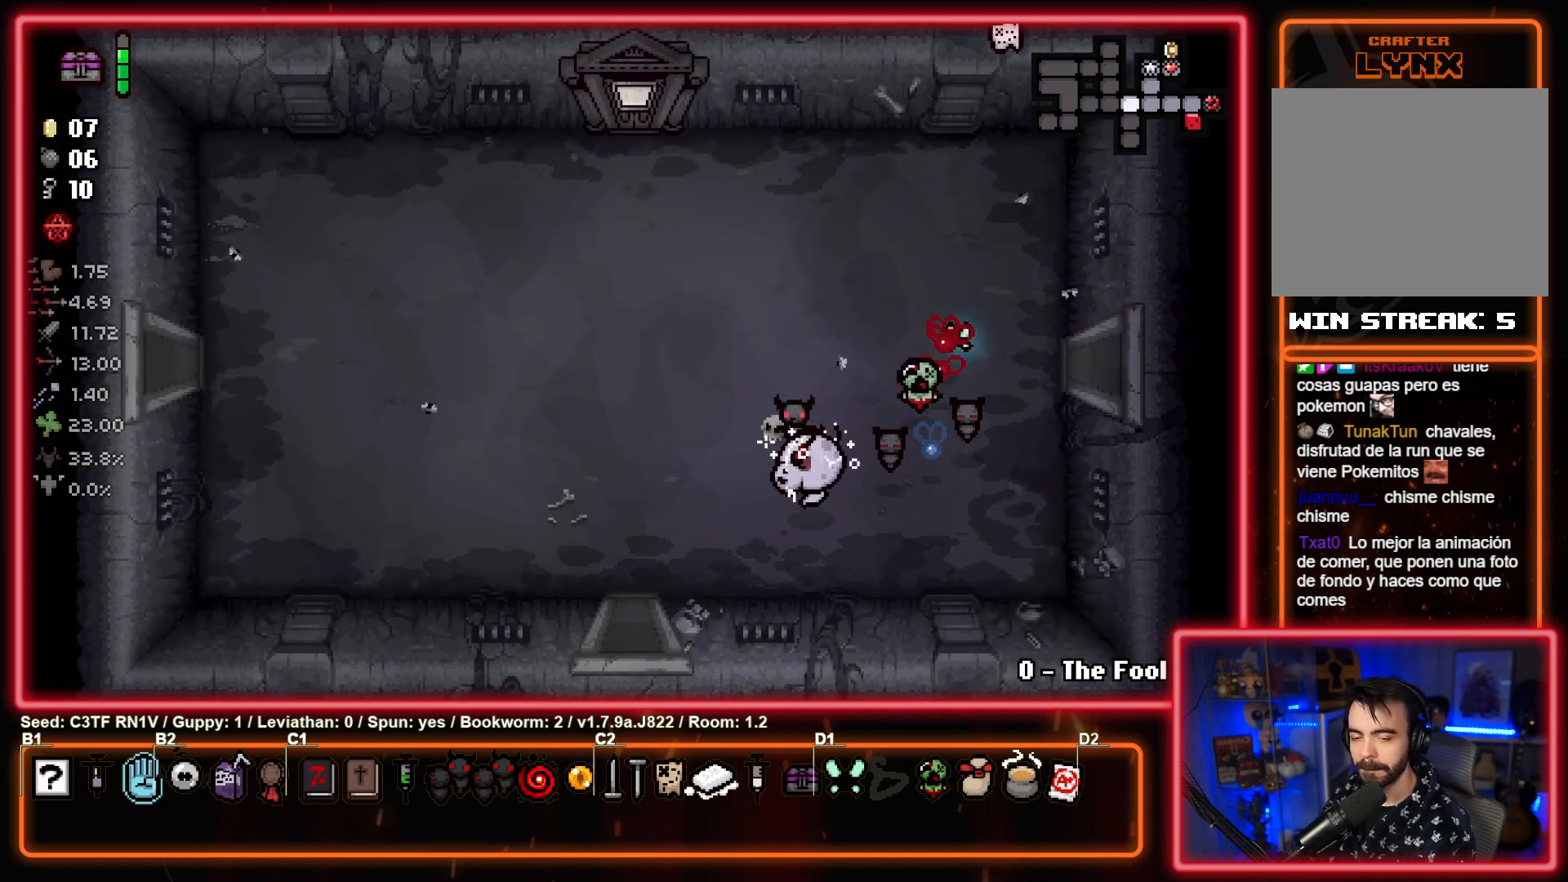
{"buttons": [], "left_stick": "center", "events": [[267, "left_stick", "down"], [483, "left_stick", "center"]]}
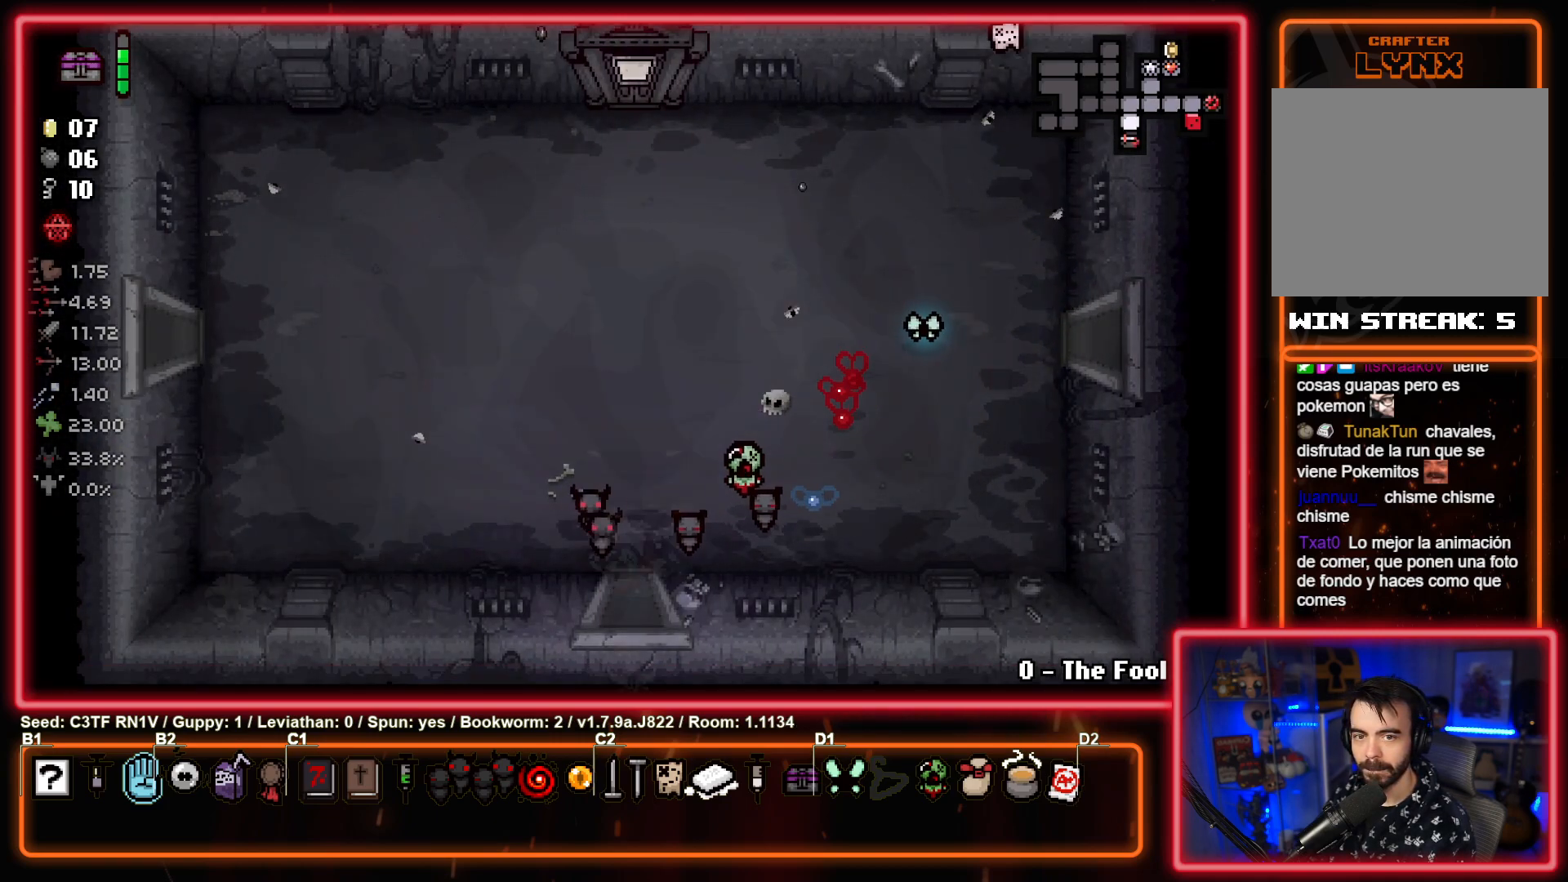
{"buttons": [], "left_stick": "center", "events": []}
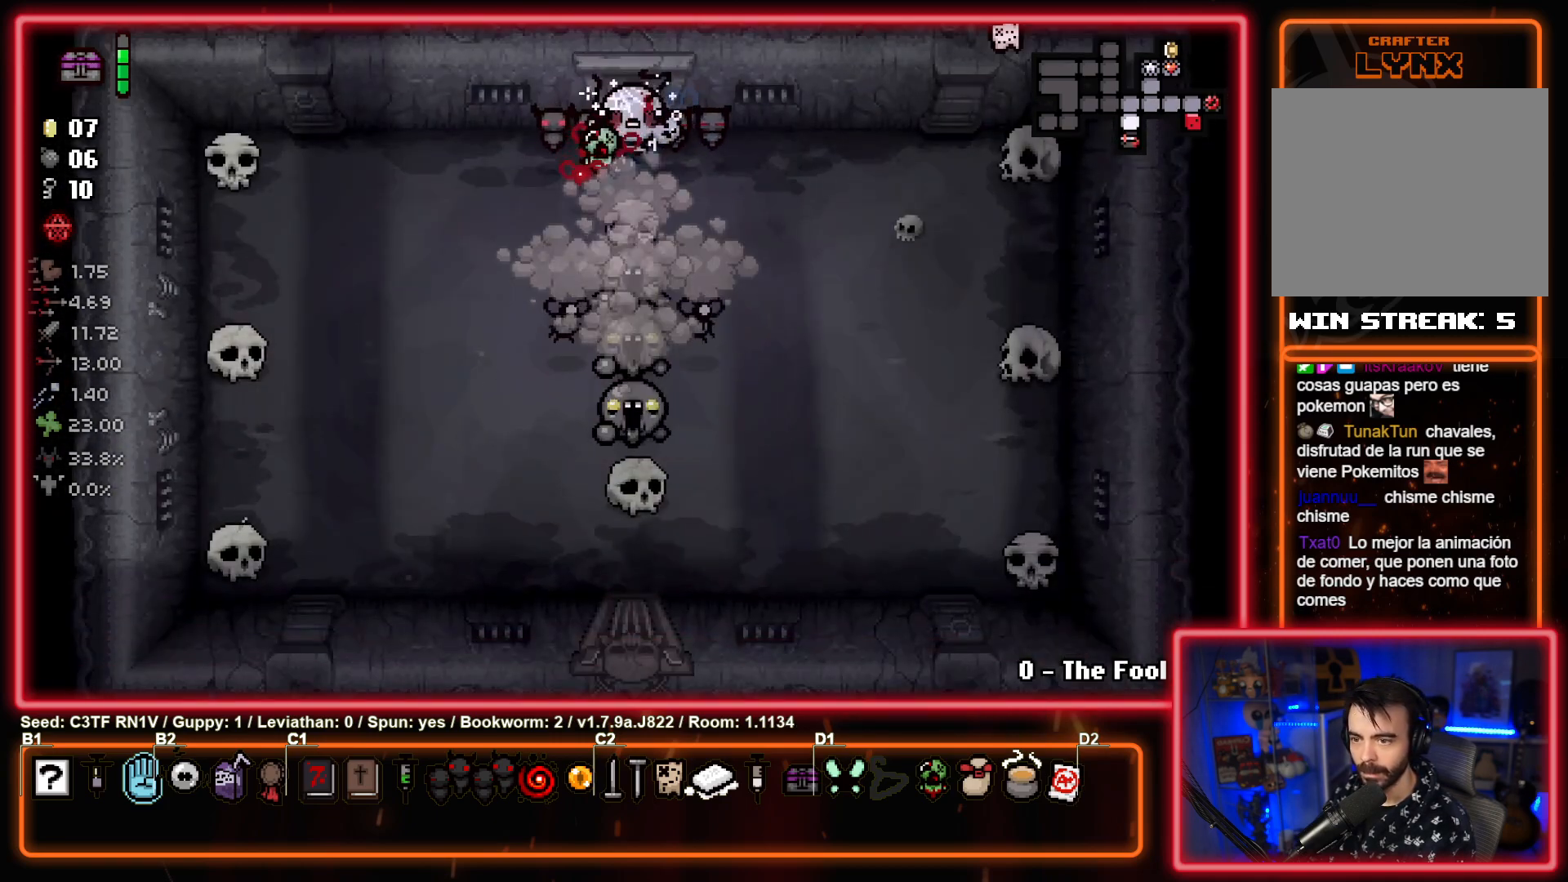
{"buttons": [], "left_stick": "down-left", "events": [[117, "left_stick", "up"], [200, "left_stick", "left"], [500, "left_stick", "down-left"]]}
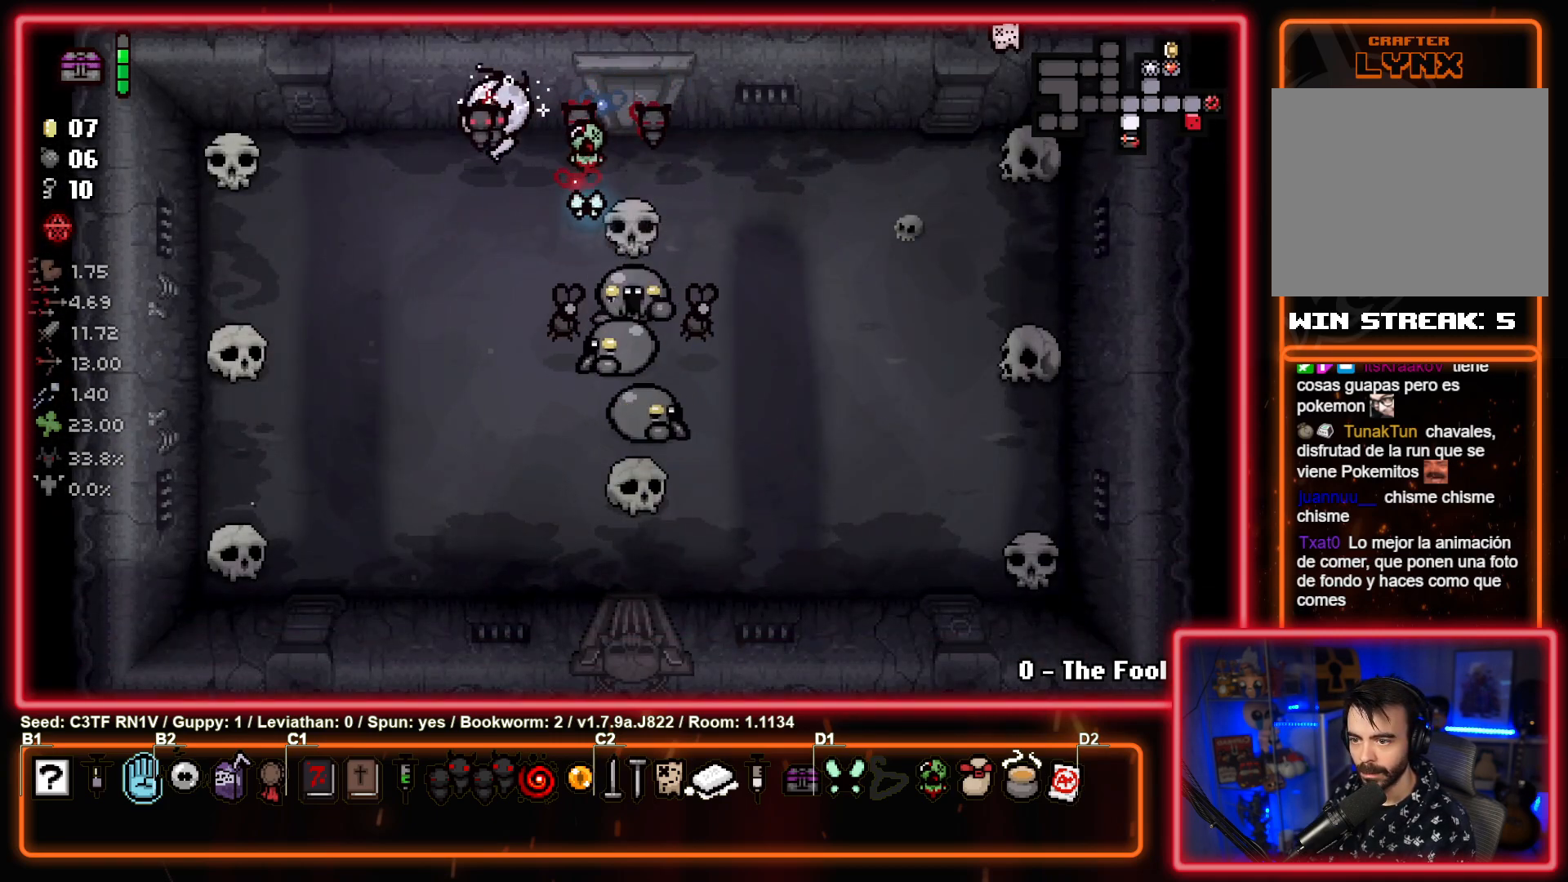
{"buttons": ["CIRCLE"], "left_stick": "left", "events": [[250, "CIRCLE", "down"], [383, "CIRCLE", "up"], [450, "CIRCLE", "down"], [483, "left_stick", "left"]]}
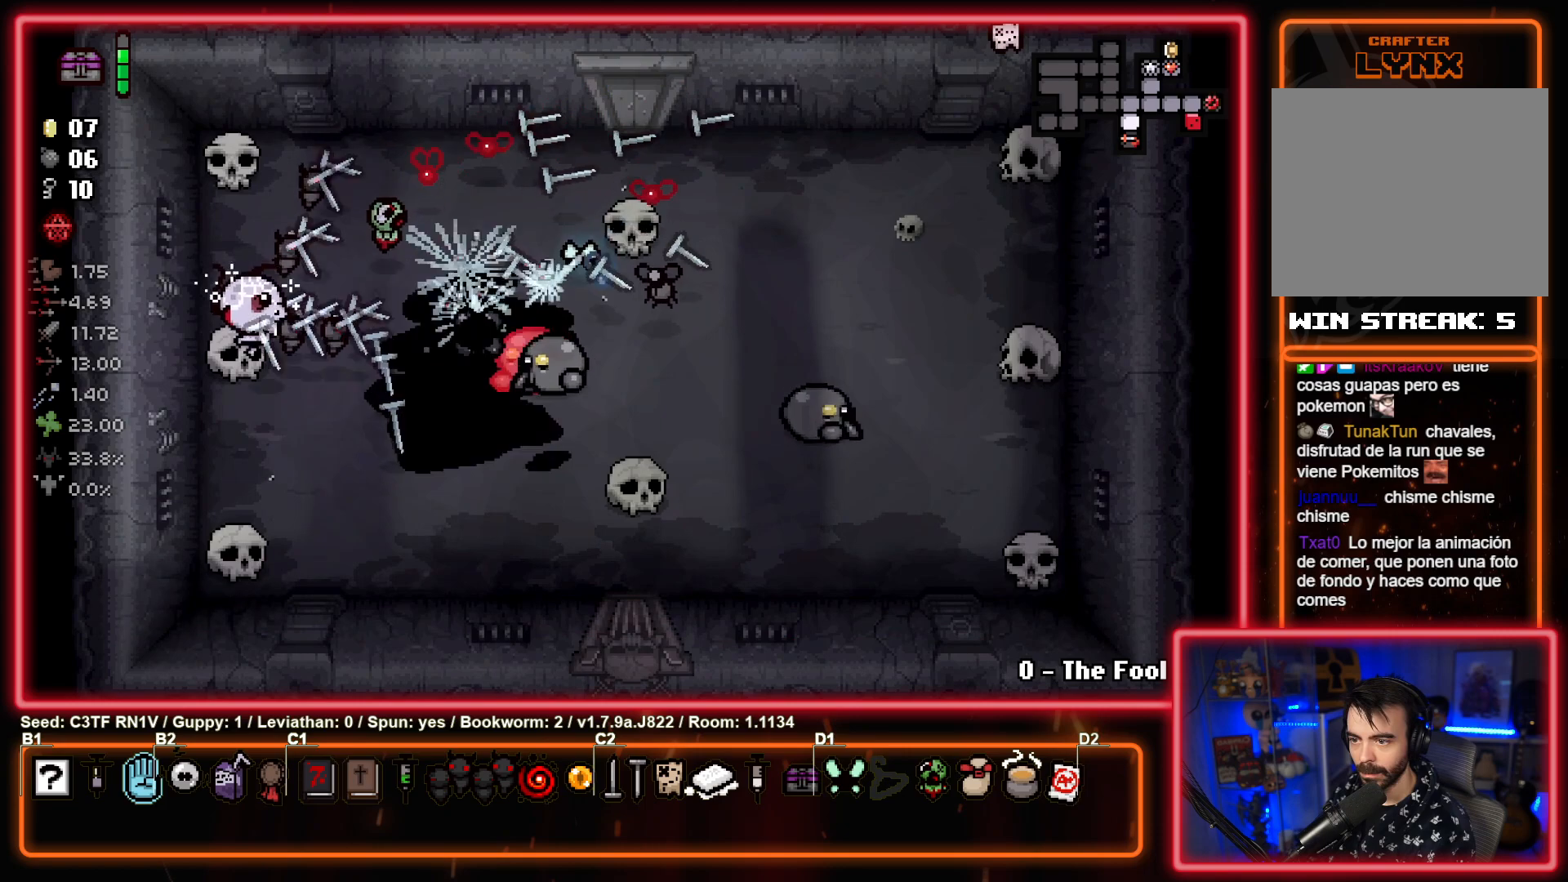
{"buttons": ["CIRCLE"], "left_stick": "left", "events": [[83, "CIRCLE", "up"], [133, "CIRCLE", "down"], [250, "CIRCLE", "up"], [317, "CIRCLE", "down"], [433, "CIRCLE", "up"], [500, "CIRCLE", "down"]]}
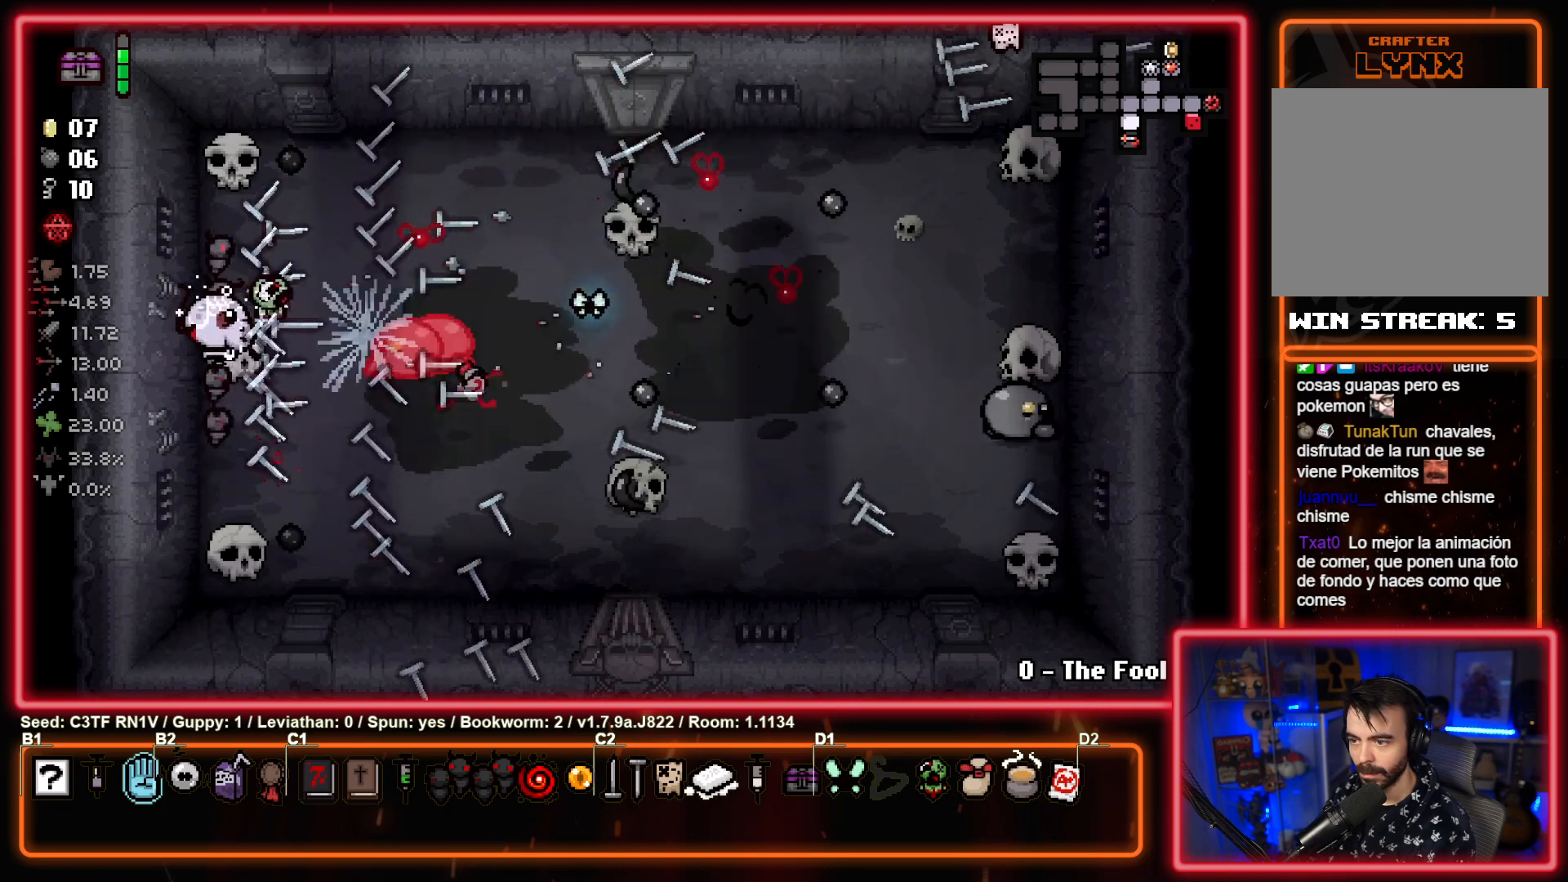
{"buttons": [], "left_stick": "left", "events": [[117, "CIRCLE", "up"], [183, "CIRCLE", "down"], [300, "CIRCLE", "up"], [367, "CIRCLE", "down"], [467, "CIRCLE", "up"]]}
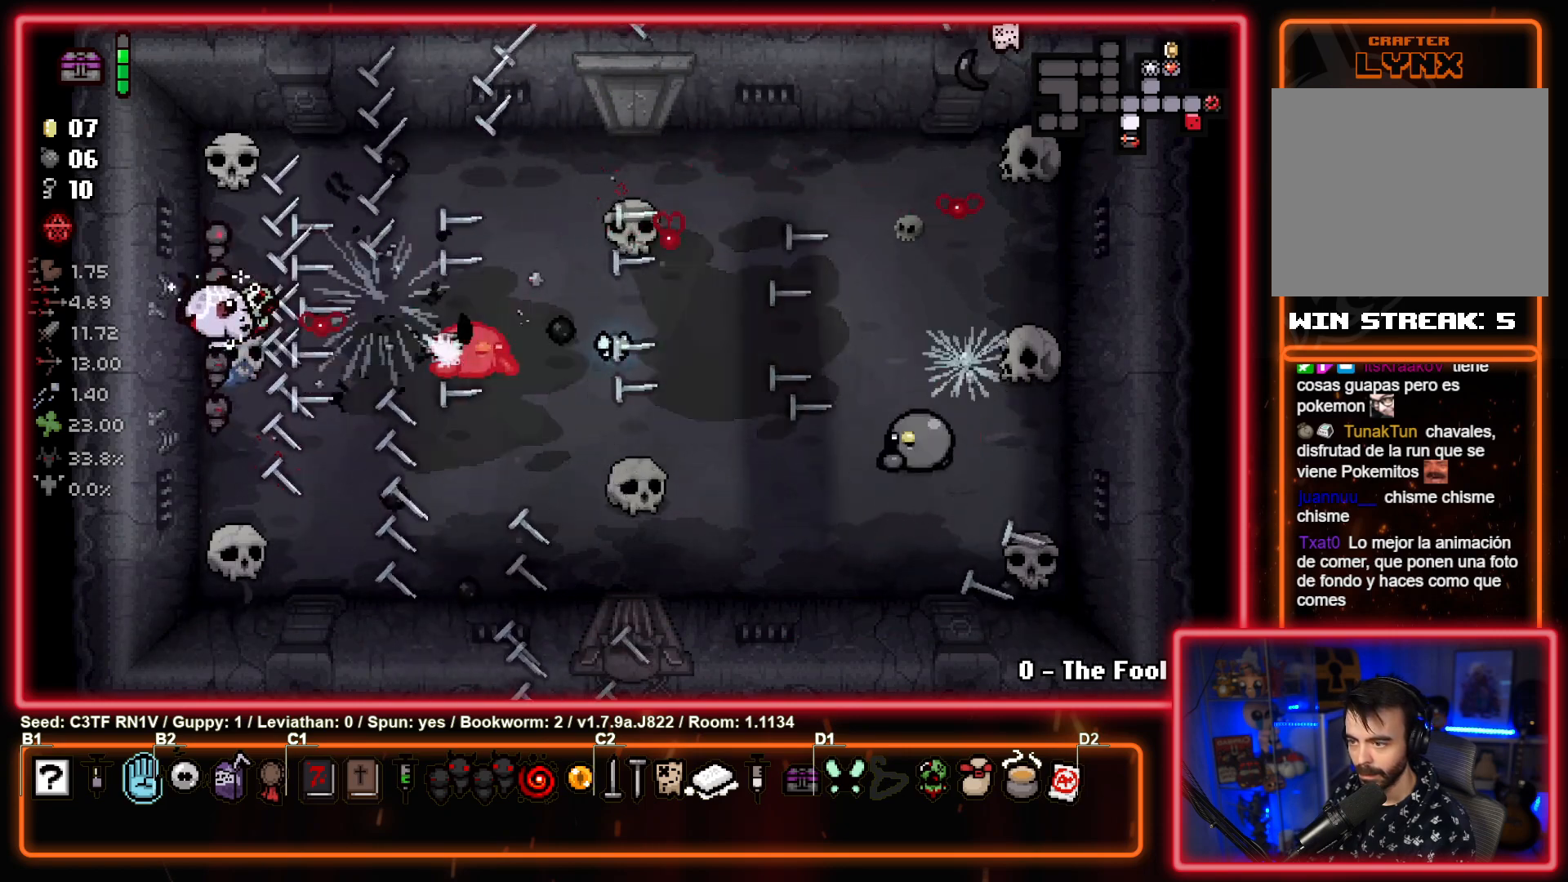
{"buttons": ["CIRCLE"], "left_stick": "down-right", "events": [[33, "CIRCLE", "down"], [167, "CIRCLE", "up"], [233, "CIRCLE", "down"], [350, "CIRCLE", "up"], [433, "CIRCLE", "down"], [433, "left_stick", "down"], [483, "left_stick", "down-right"]]}
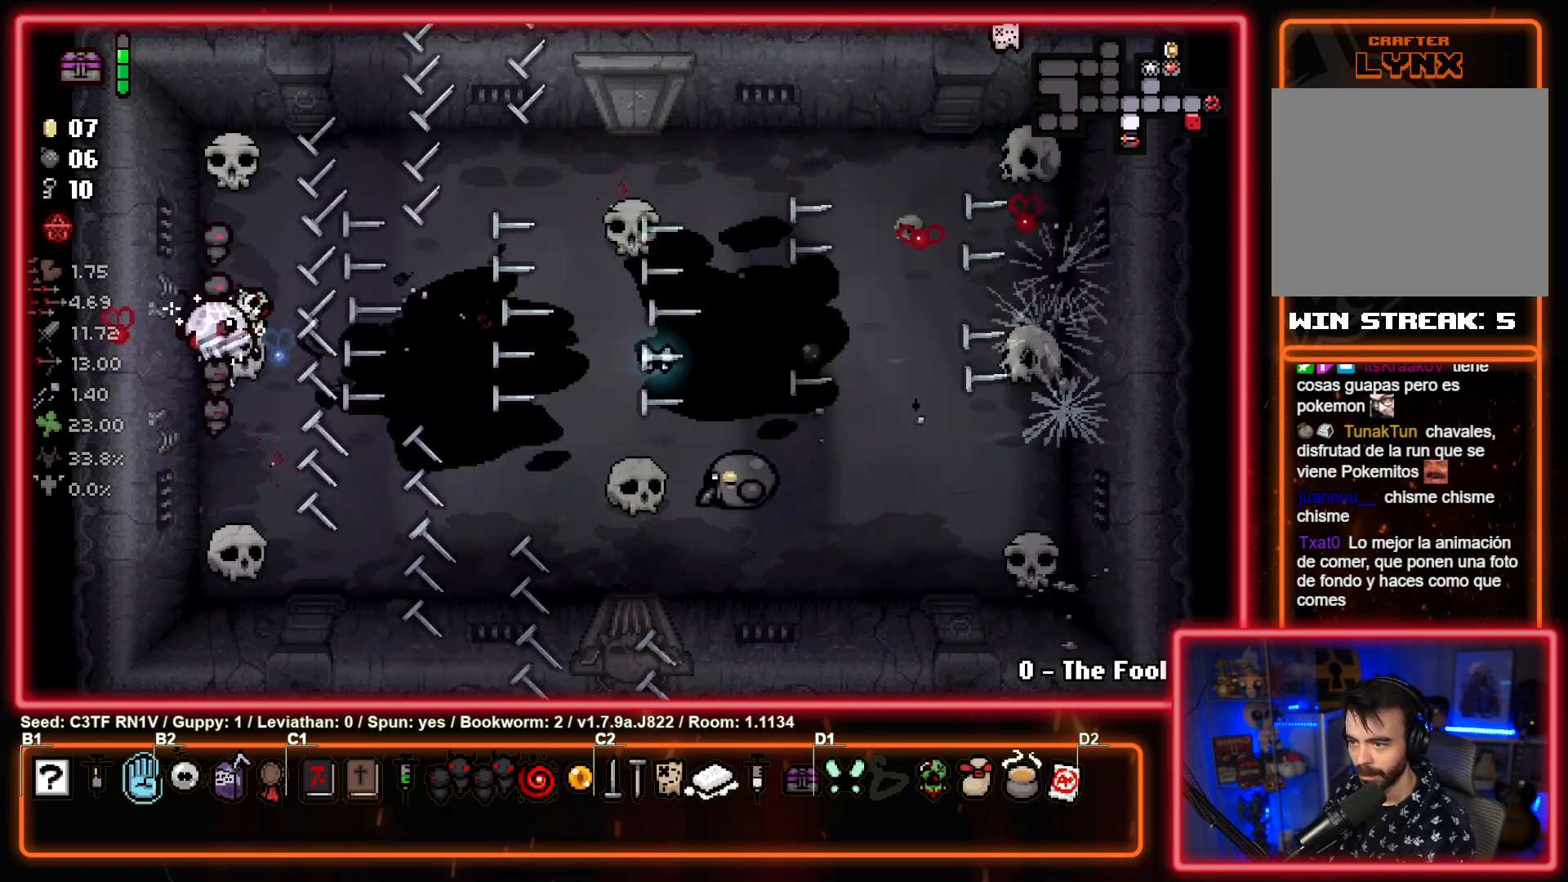
{"buttons": ["CIRCLE"], "left_stick": "left", "events": [[50, "CIRCLE", "up"], [117, "CIRCLE", "down"], [233, "CIRCLE", "up"], [250, "left_stick", "center"], [300, "CIRCLE", "down"], [333, "left_stick", "left"], [417, "CIRCLE", "up"], [483, "CIRCLE", "down"]]}
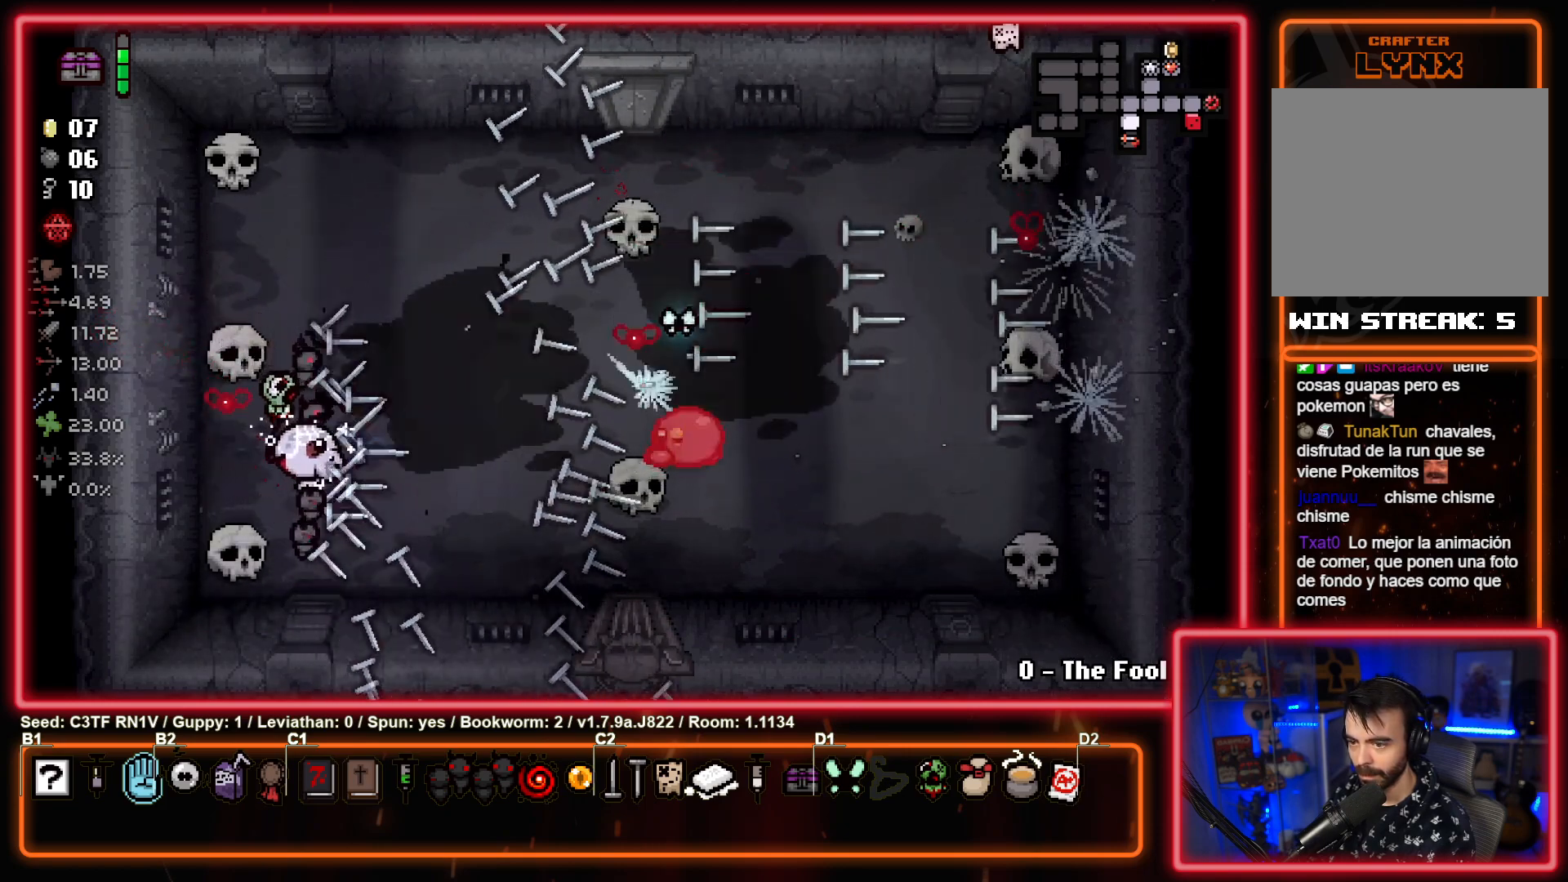
{"buttons": [], "left_stick": "down", "events": [[17, "left_stick", "center"], [117, "CIRCLE", "up"], [250, "left_stick", "left"], [450, "left_stick", "down"]]}
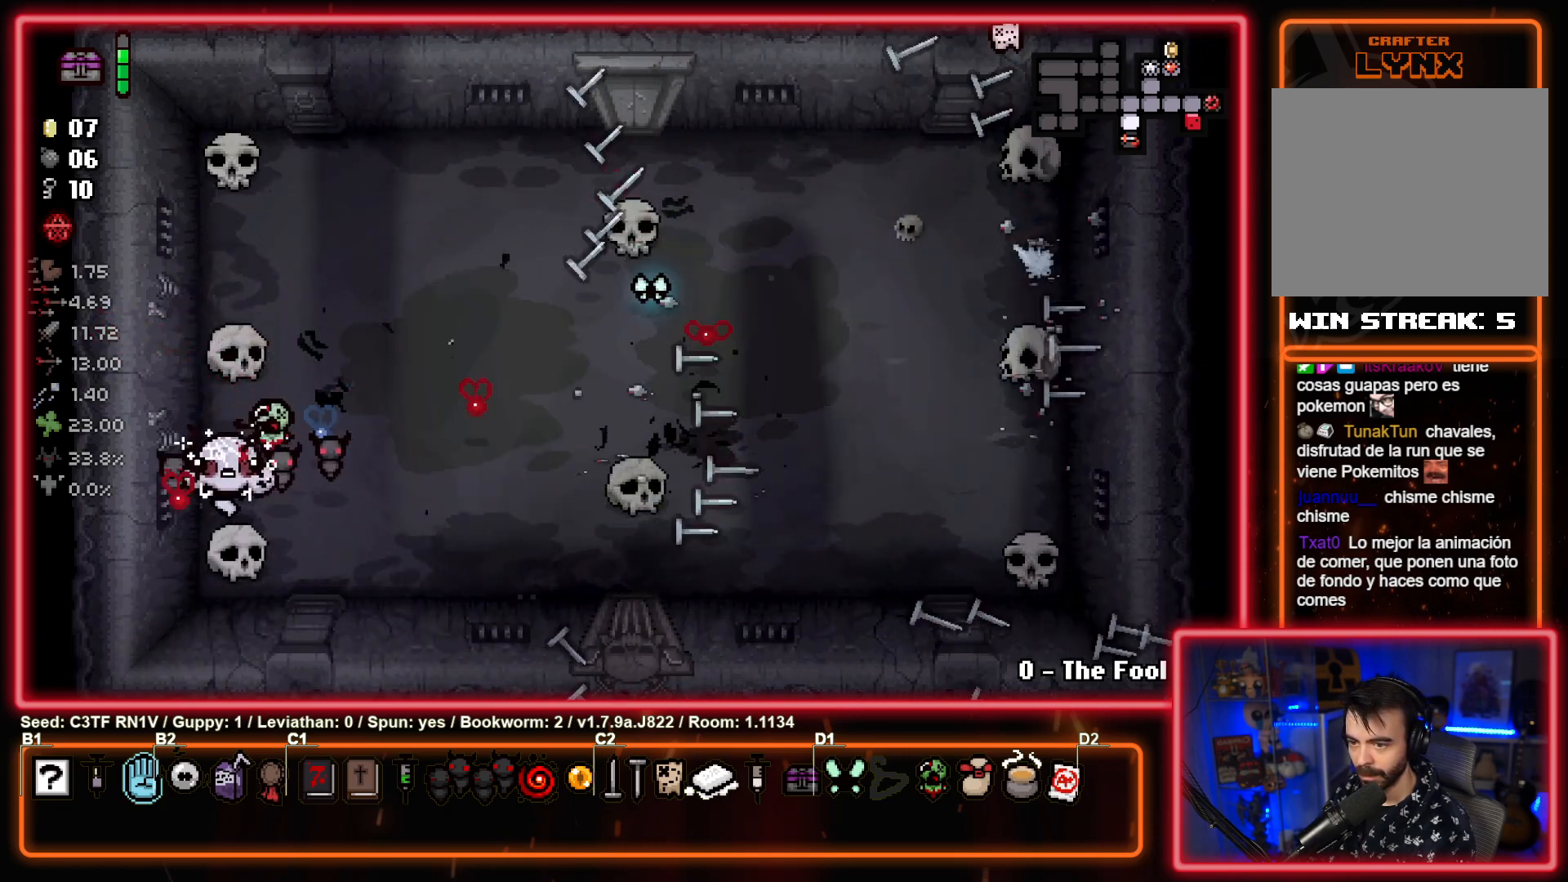
{"buttons": [], "left_stick": "right", "events": [[67, "left_stick", "right"]]}
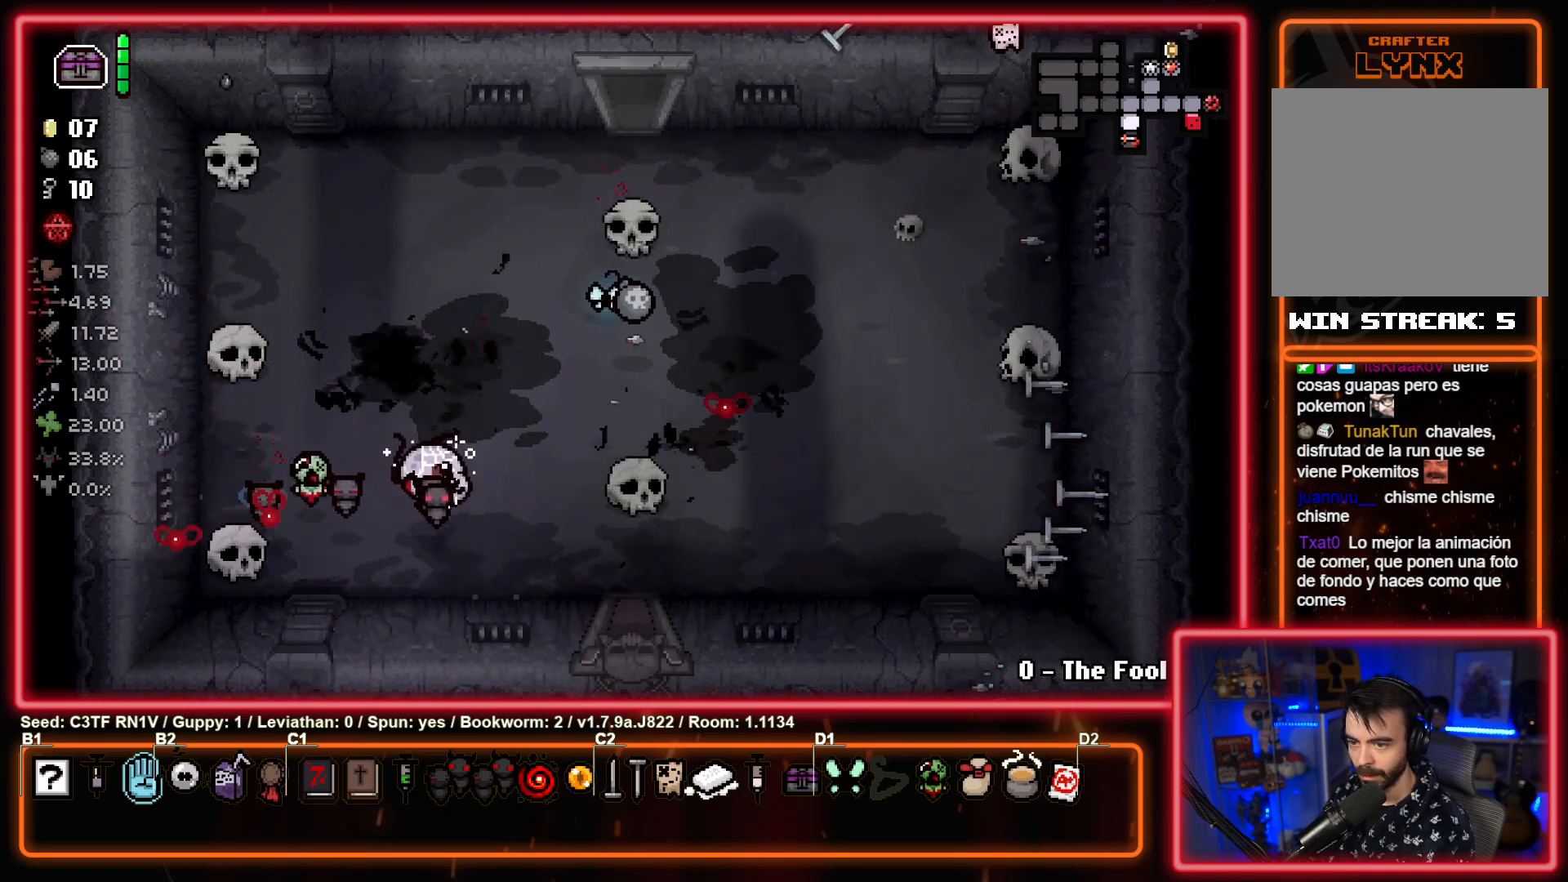
{"buttons": [], "left_stick": "down", "events": [[50, "left_stick", "down-right"], [300, "left_stick", "down"]]}
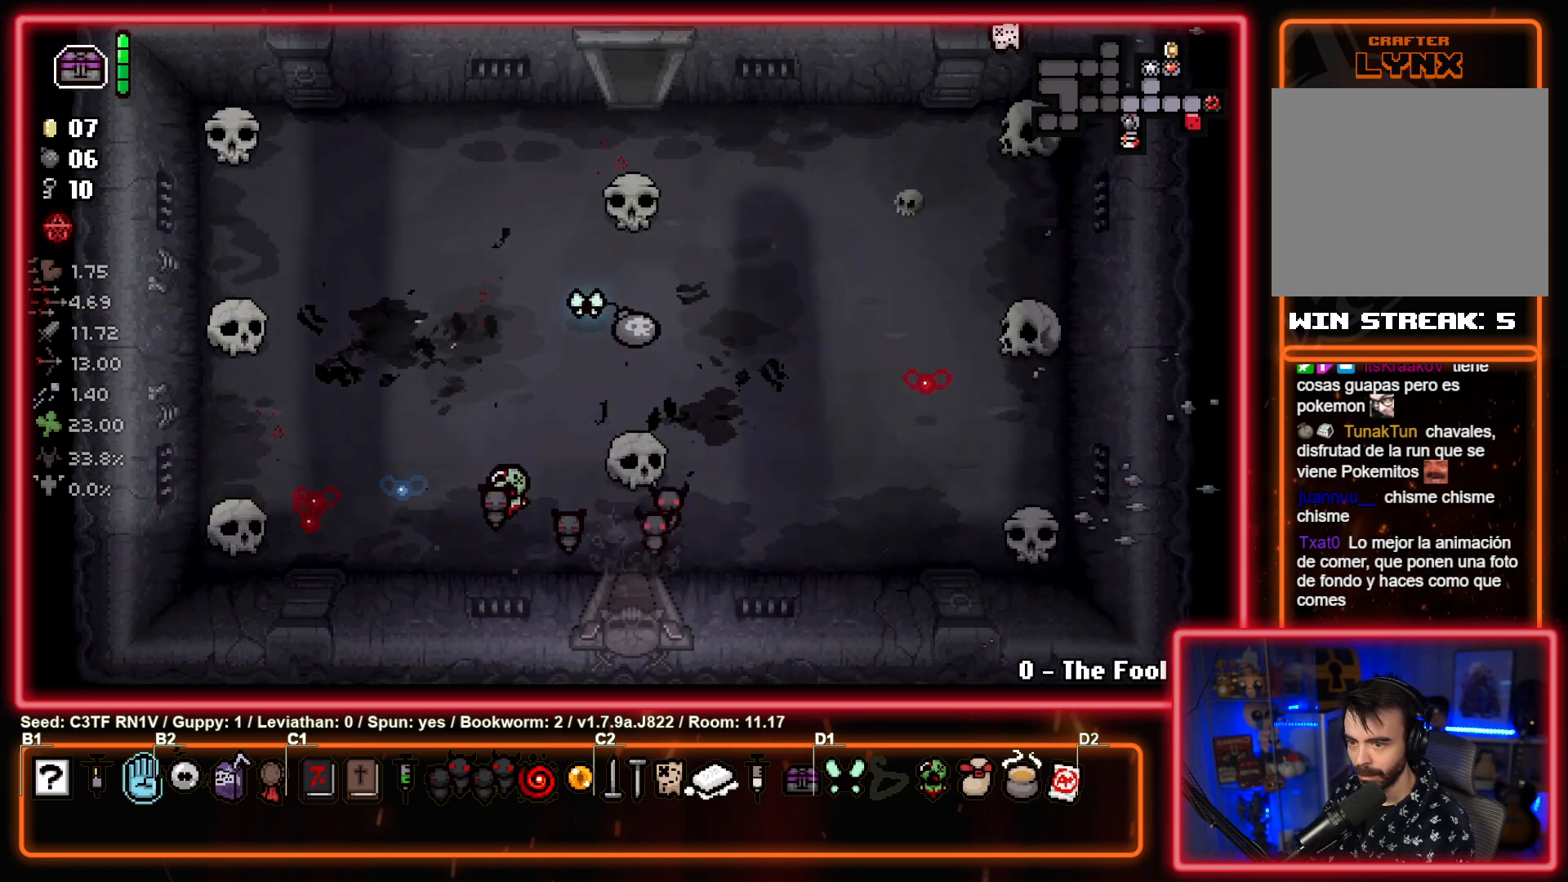
{"buttons": [], "left_stick": "center", "events": [[17, "left_stick", "center"]]}
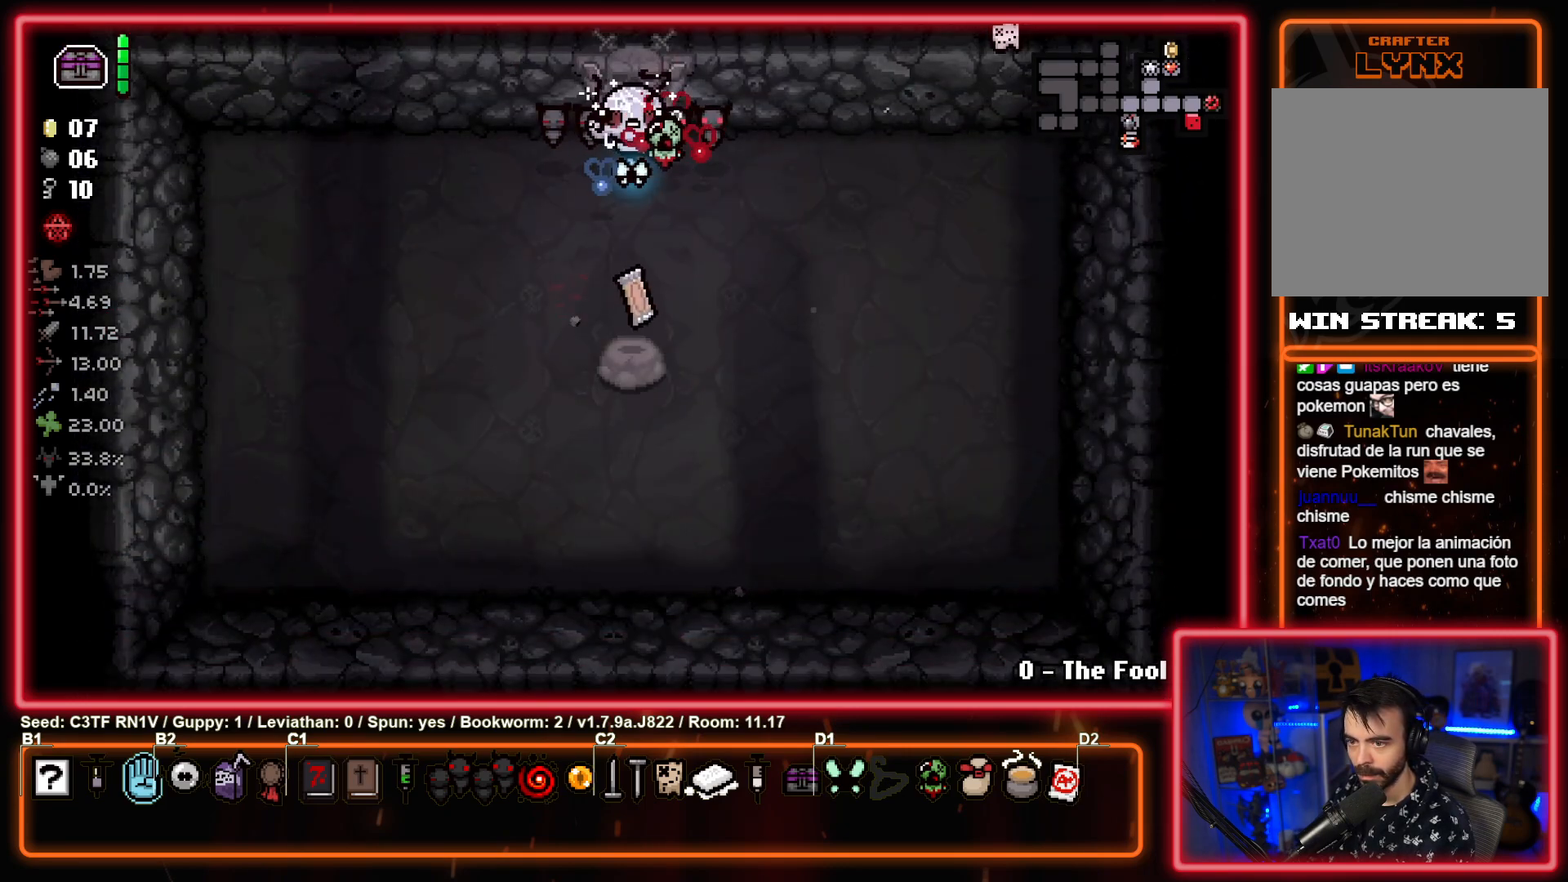
{"buttons": [], "left_stick": "center", "events": []}
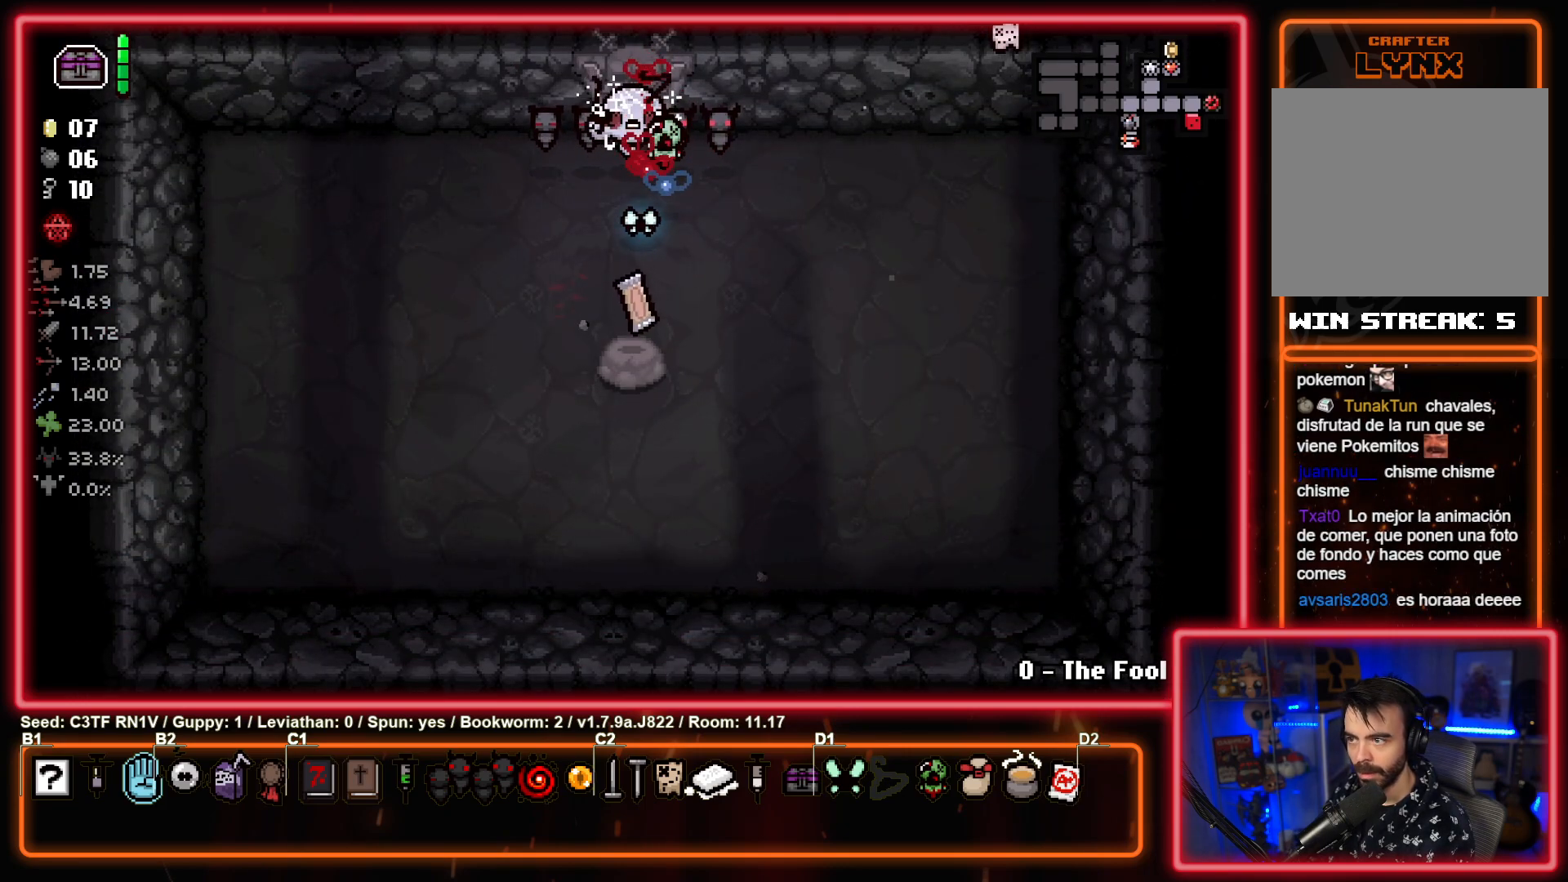
{"buttons": [], "left_stick": "center", "events": []}
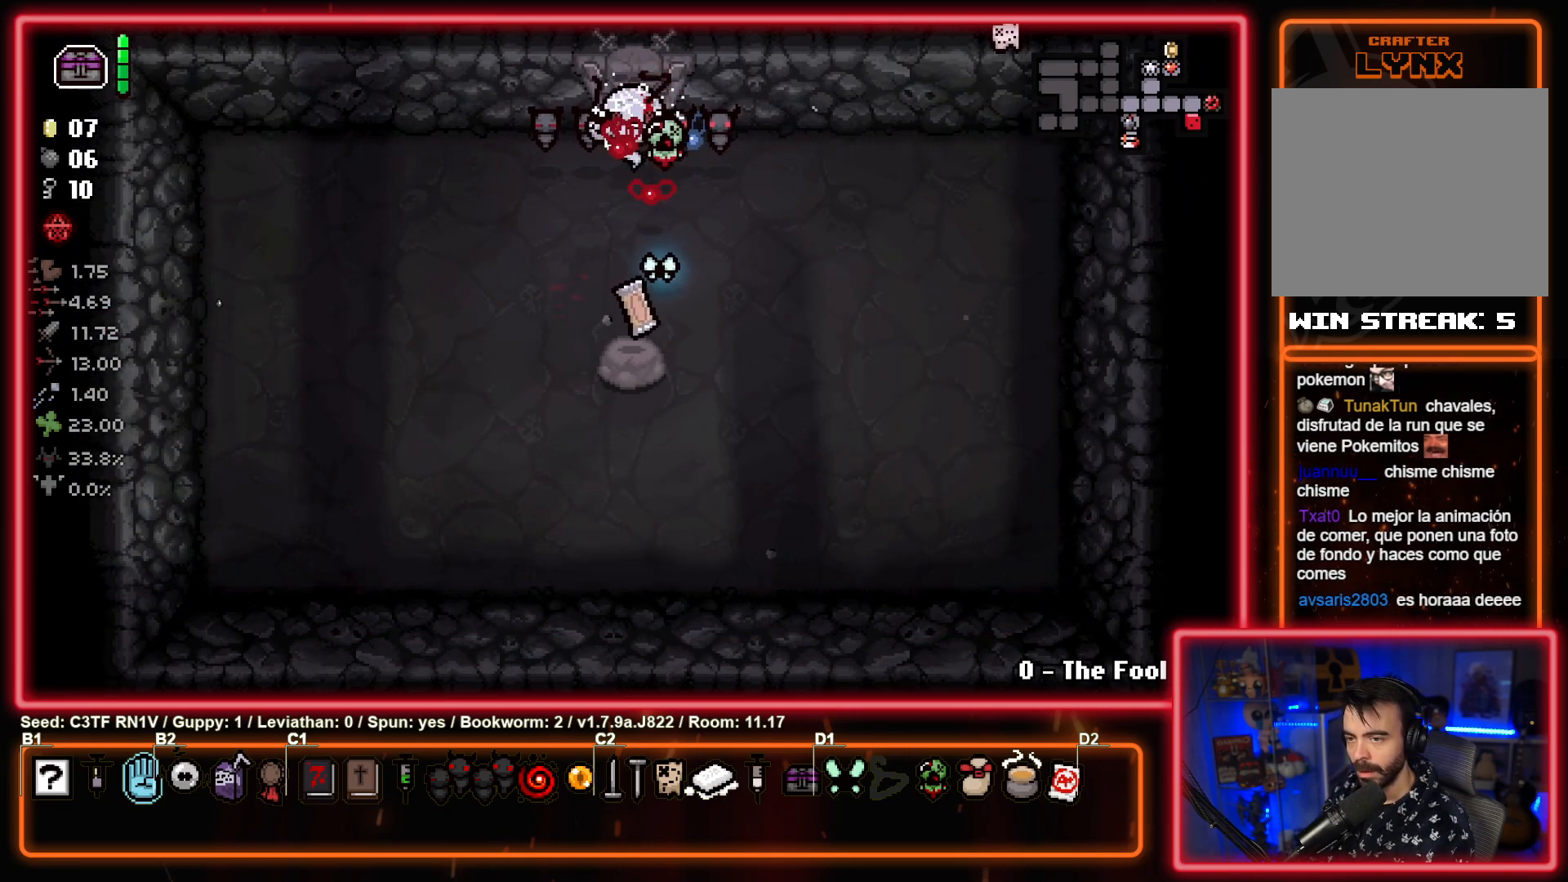
{"buttons": [], "left_stick": "center", "events": [[217, "left_stick", "left"], [450, "left_stick", "center"]]}